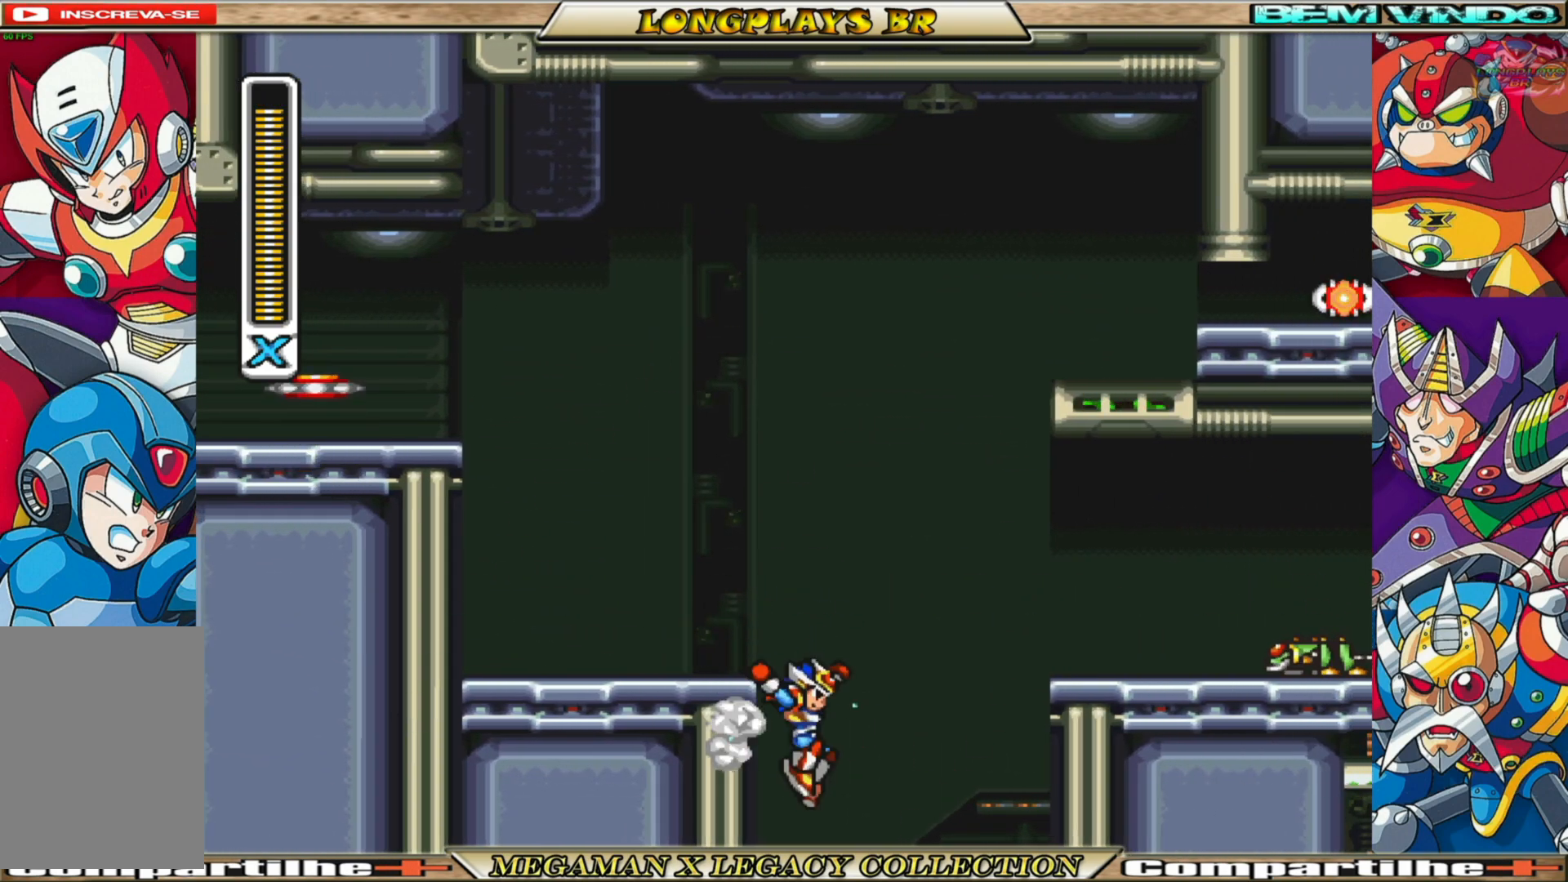
Gameplay with a controller (Xbox layout); each line is a JSON object with the inputs held at the frame after it. "events" lists button and stick changes between this image and that frame as [ms after this image, input, new state], when the widget could be followed in between. Not read: L3 R3.
{"buttons": ["A", "B", "X", "DPAD_LEFT"], "left_stick": "center", "right_stick": "center", "events": [[167, "A", "down"], [167, "B", "down"]]}
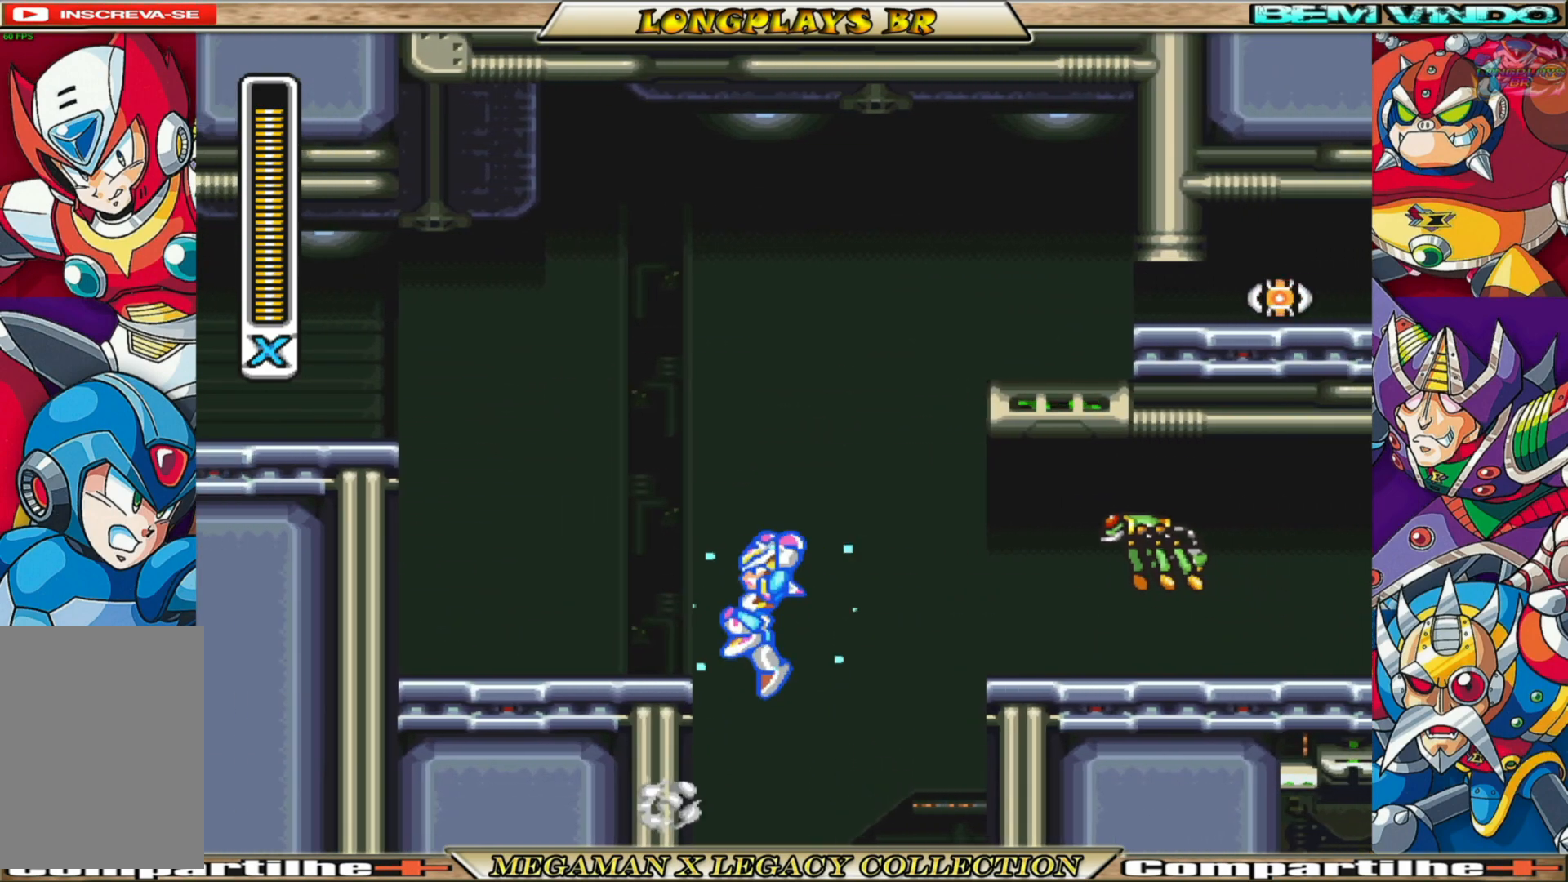
{"buttons": ["X"], "left_stick": "center", "right_stick": "center", "events": [[17, "A", "up"], [83, "B", "up"], [217, "DPAD_LEFT", "up"], [250, "DPAD_RIGHT", "down"], [350, "X", "up"], [383, "DPAD_RIGHT", "up"], [450, "X", "down"]]}
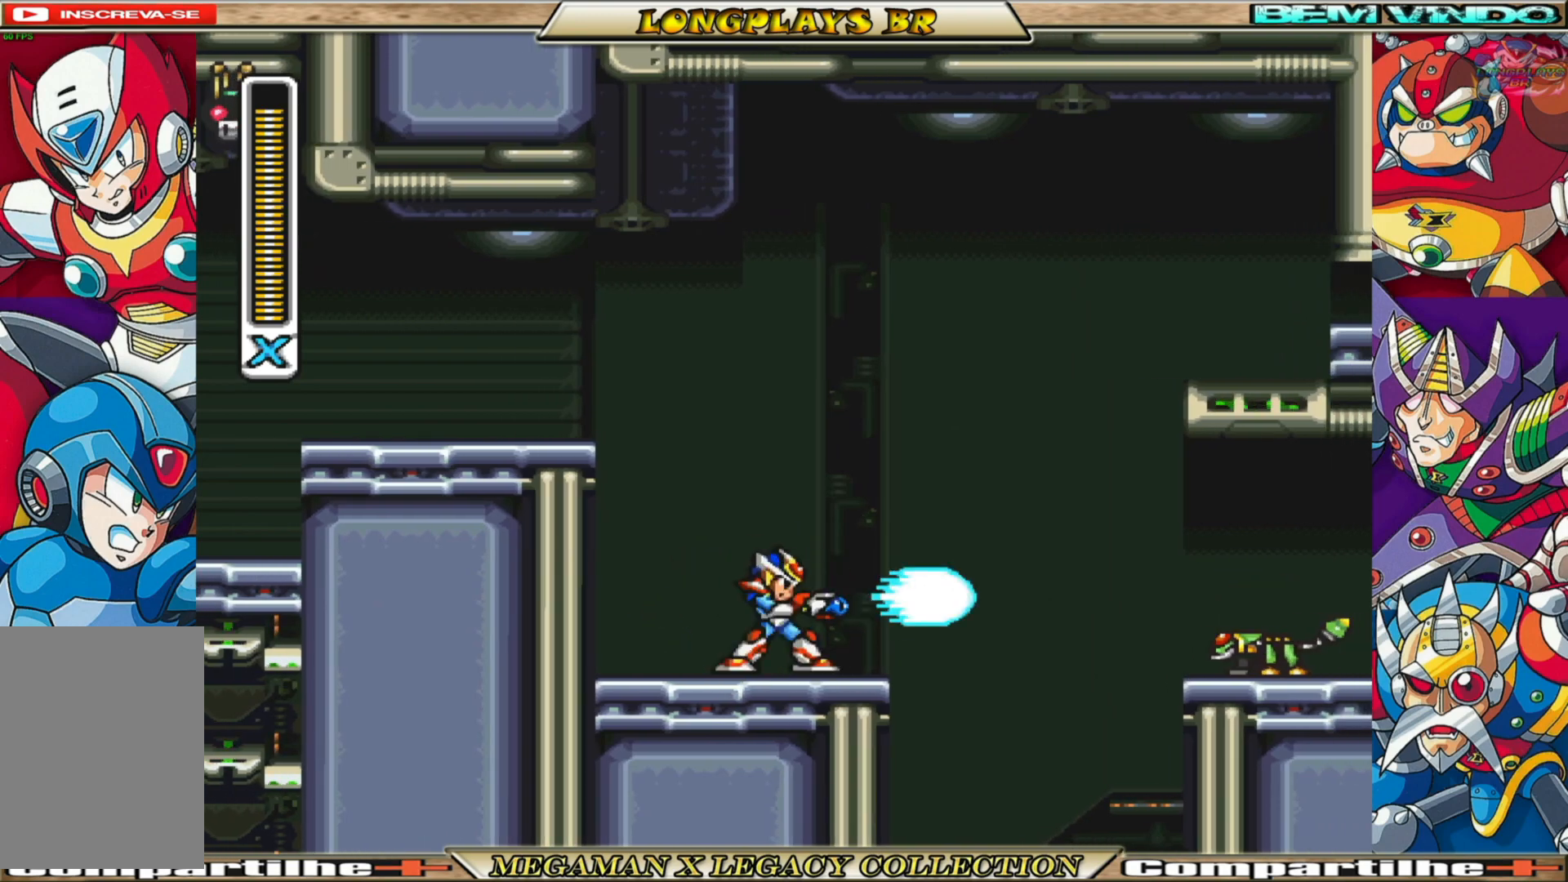
{"buttons": ["B", "DPAD_RIGHT"], "left_stick": "center", "right_stick": "center", "events": [[17, "X", "up"], [100, "X", "down"], [167, "X", "up"], [433, "DPAD_RIGHT", "down"], [500, "B", "down"]]}
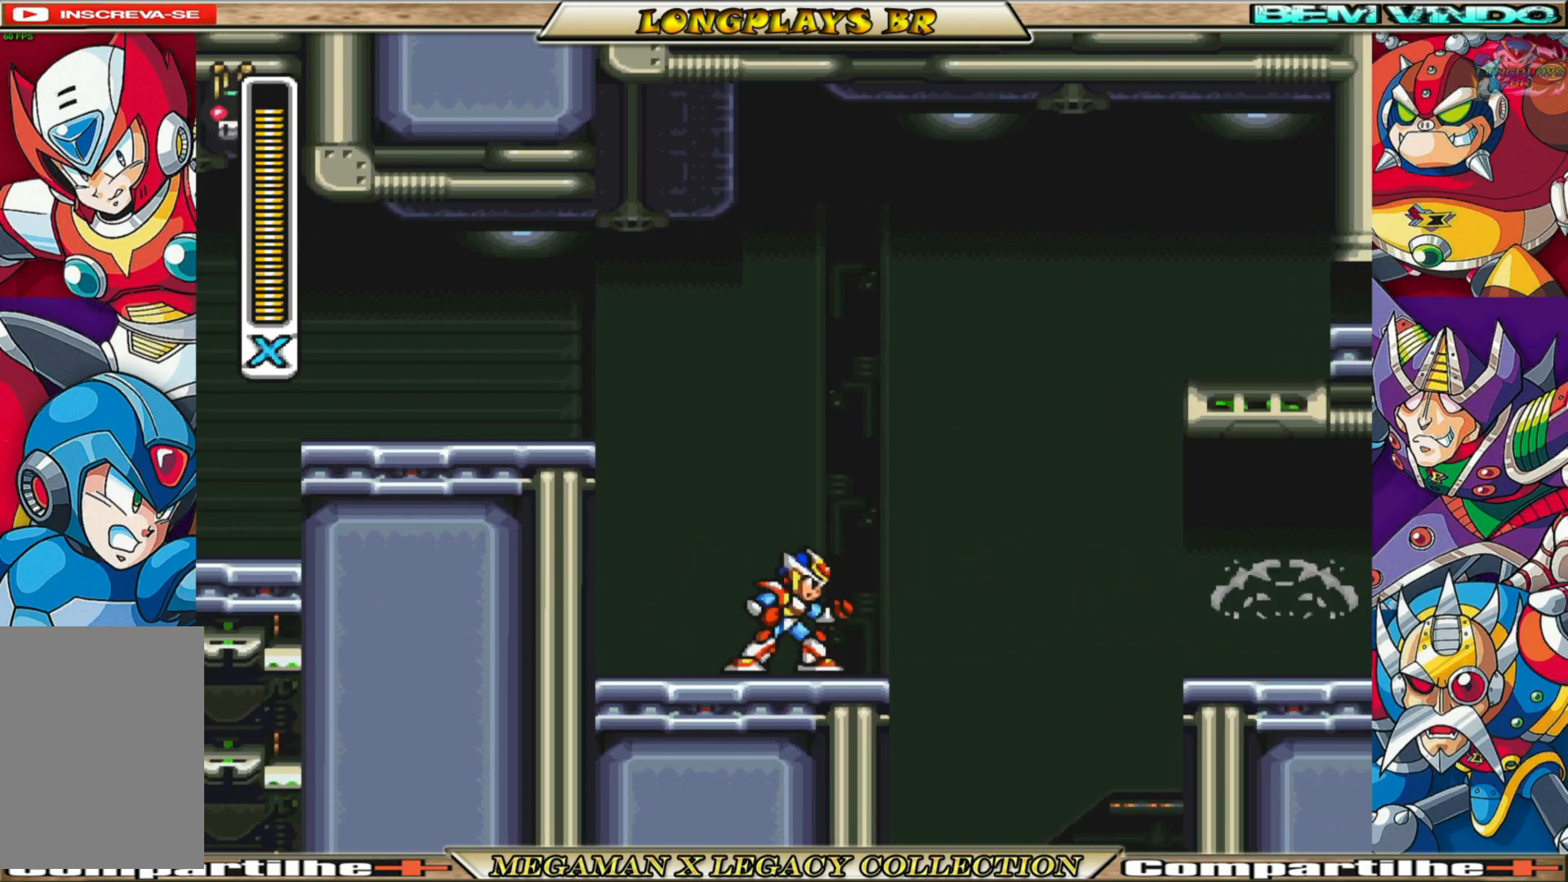
{"buttons": ["DPAD_RIGHT"], "left_stick": "center", "right_stick": "center", "events": [[33, "A", "down"], [317, "A", "up"], [333, "B", "up"]]}
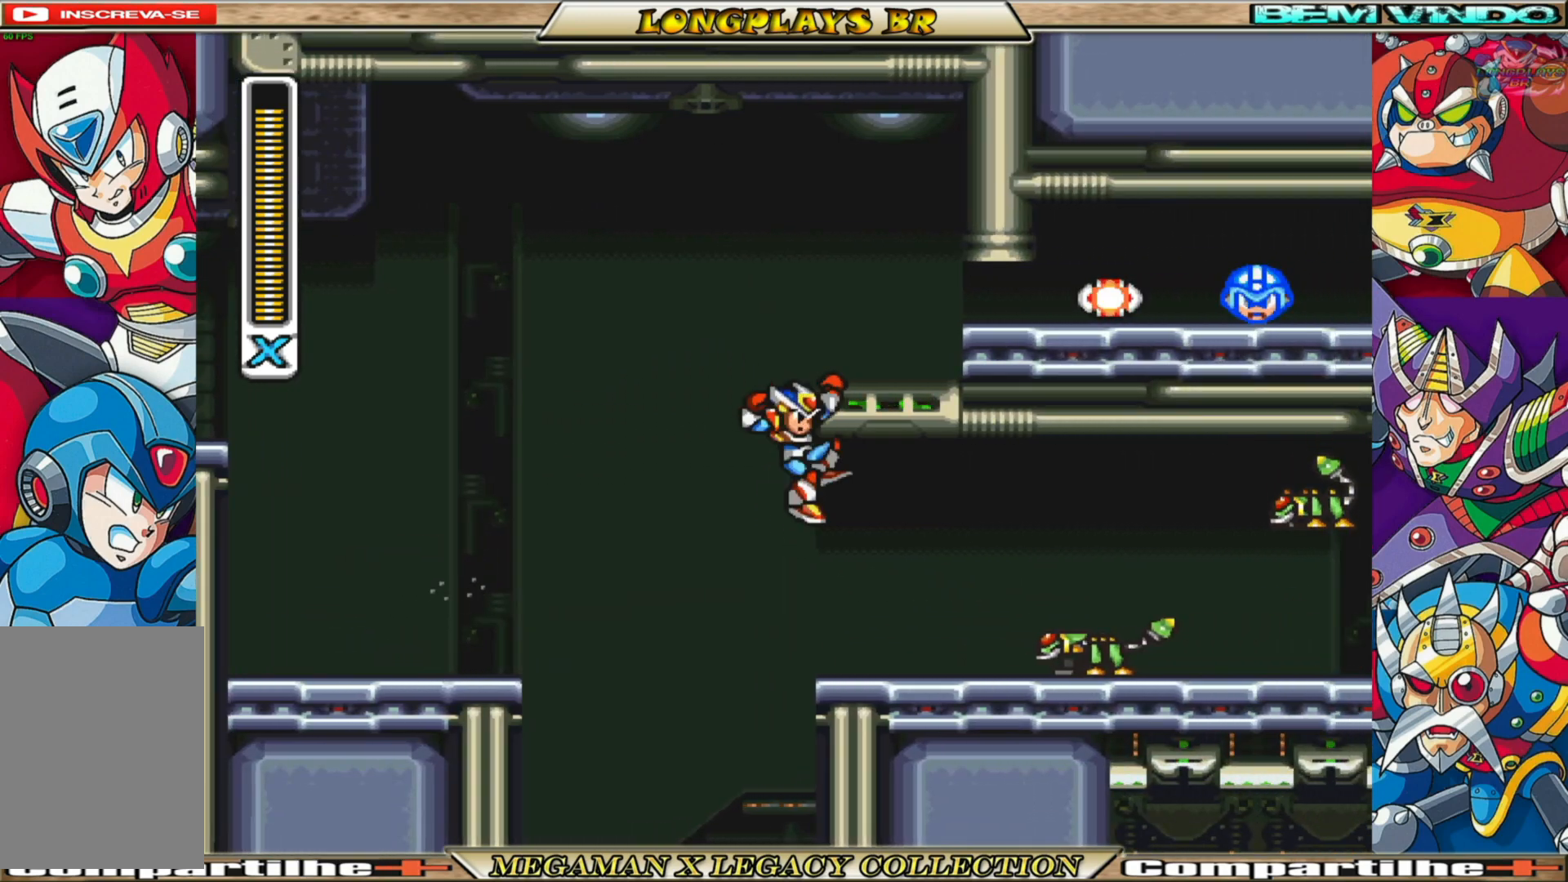
{"buttons": [], "left_stick": "center", "right_stick": "center", "events": [[350, "X", "down"], [450, "DPAD_RIGHT", "up"], [450, "X", "up"]]}
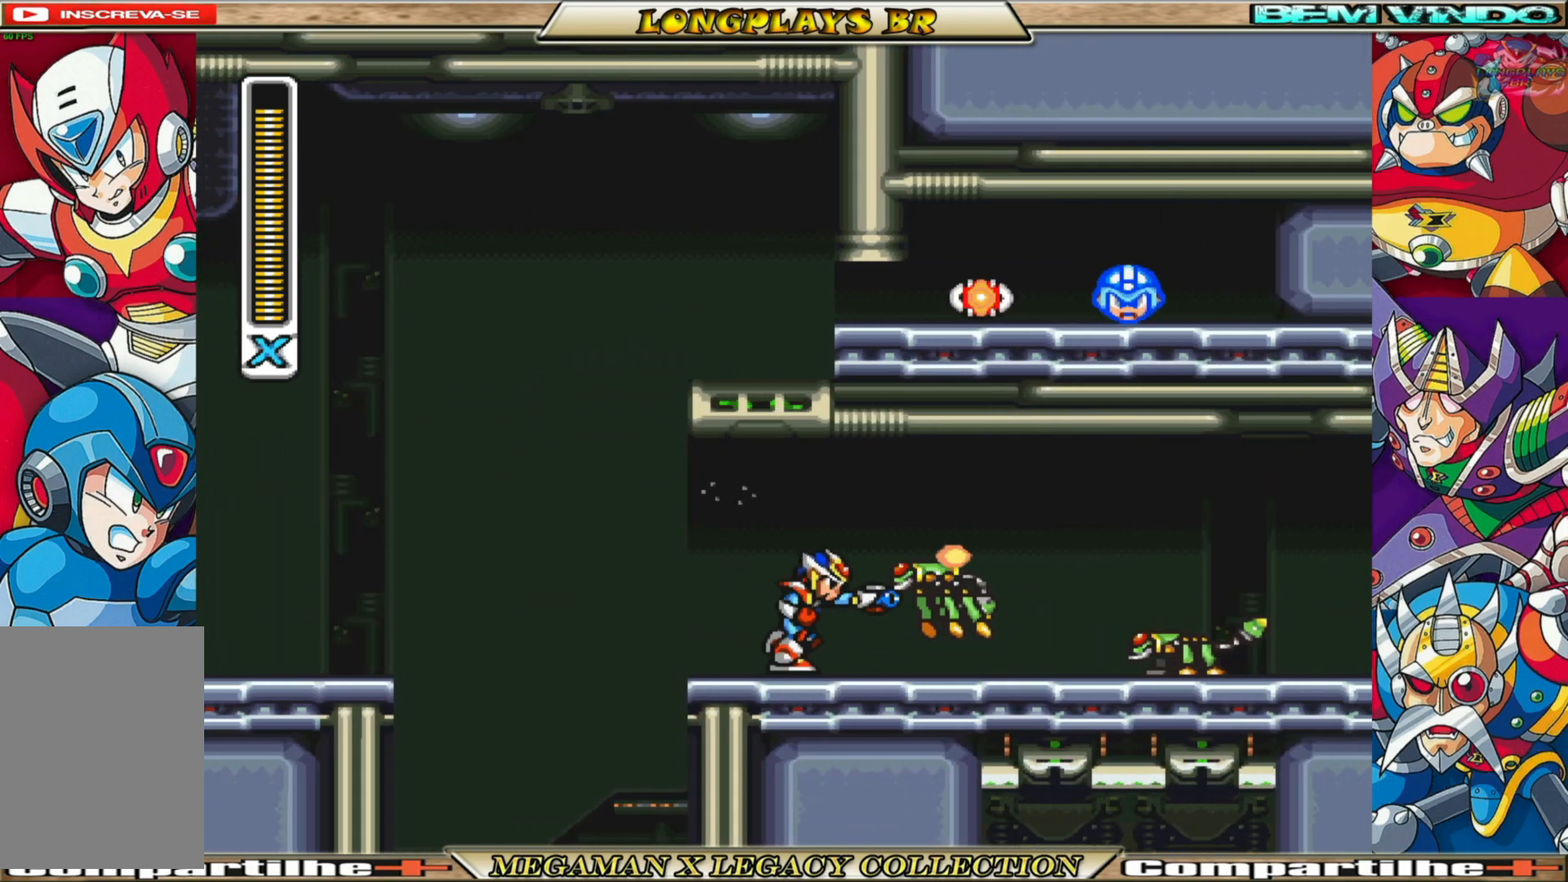
{"buttons": ["X", "DPAD_RIGHT"], "left_stick": "center", "right_stick": "center", "events": [[33, "X", "down"], [133, "X", "up"], [183, "X", "down"], [267, "X", "up"], [333, "X", "down"], [400, "DPAD_RIGHT", "down"], [417, "X", "up"], [450, "X", "down"]]}
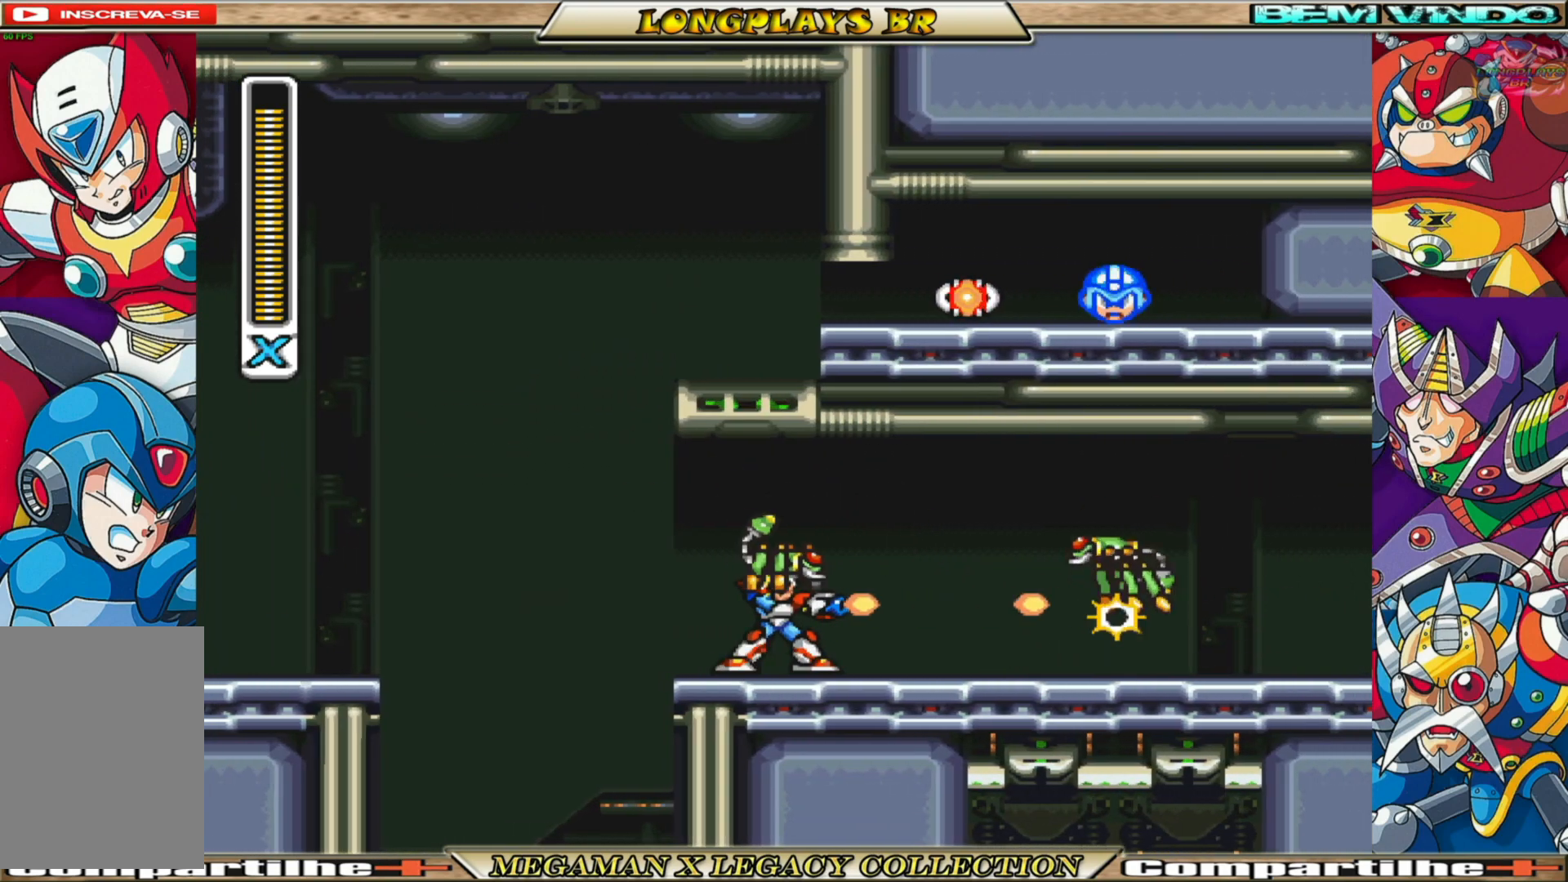
{"buttons": ["X", "DPAD_RIGHT"], "left_stick": "center", "right_stick": "center", "events": [[200, "B", "down"], [300, "B", "up"], [333, "X", "up"], [433, "X", "down"]]}
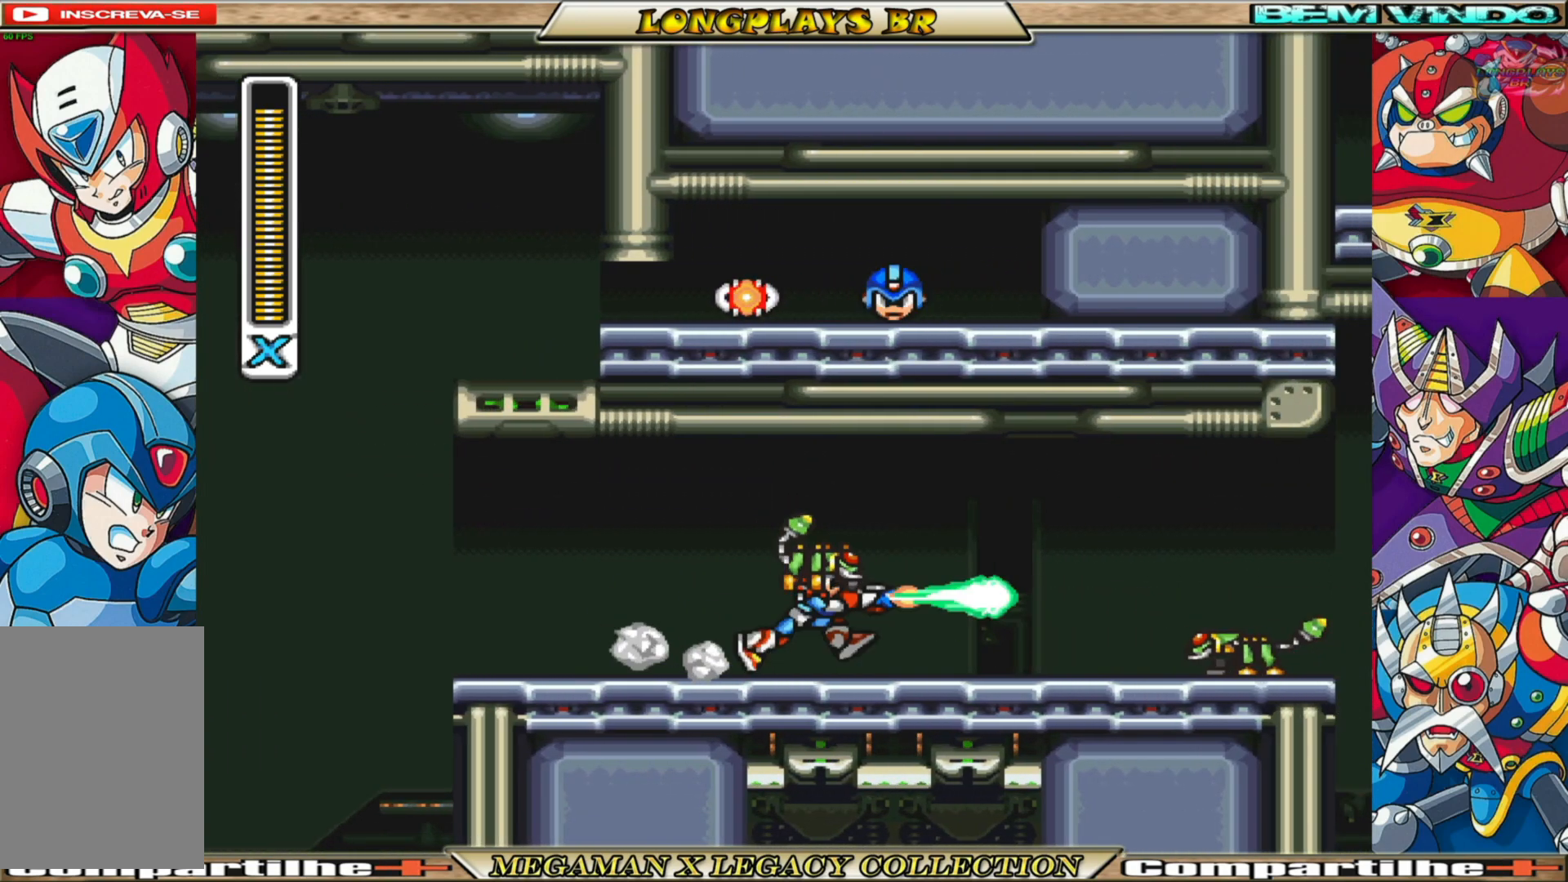
{"buttons": ["DPAD_RIGHT"], "left_stick": "center", "right_stick": "center", "events": [[33, "X", "up"], [67, "X", "down"], [167, "B", "down"], [250, "B", "up"], [267, "X", "up"], [350, "X", "down"], [450, "X", "up"]]}
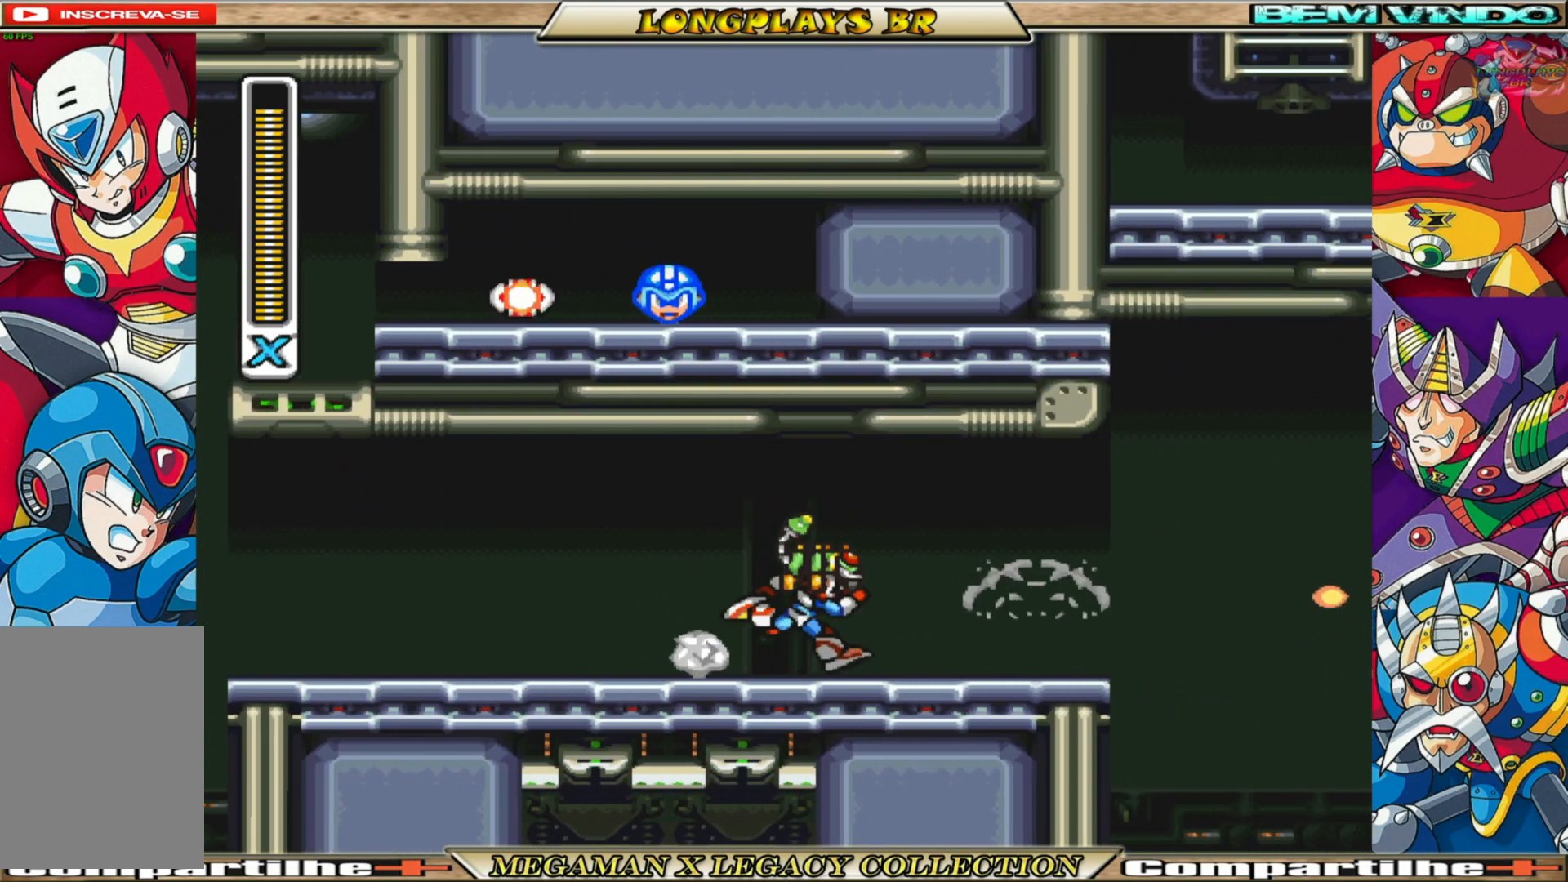
{"buttons": [], "left_stick": "center", "right_stick": "center", "events": [[17, "X", "down"], [83, "X", "up"], [150, "X", "down"], [283, "B", "down"], [317, "A", "down"], [317, "DPAD_RIGHT", "up"], [367, "DPAD_LEFT", "down"], [417, "A", "up"], [417, "X", "up"], [433, "B", "up"], [483, "DPAD_LEFT", "up"]]}
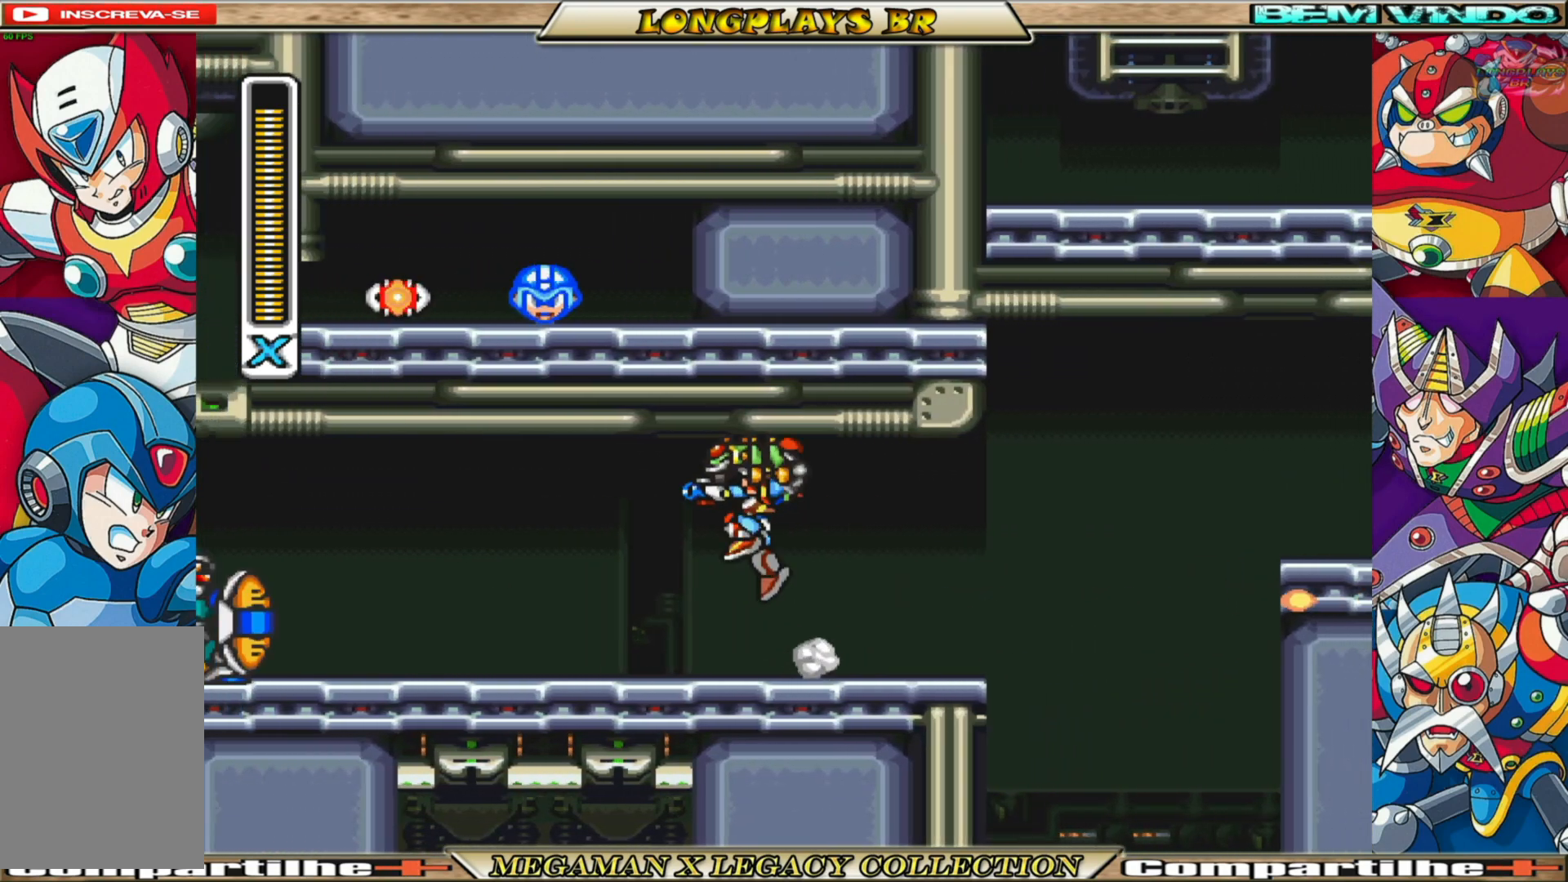
{"buttons": [], "left_stick": "center", "right_stick": "center", "events": [[17, "A", "down"], [17, "B", "down"], [33, "X", "down"], [67, "DPAD_LEFT", "down"], [117, "X", "up"], [133, "A", "up"], [133, "B", "up"], [183, "DPAD_LEFT", "up"], [200, "A", "down"], [200, "B", "down"], [200, "X", "down"], [267, "B", "up"], [283, "A", "up"], [283, "X", "up"], [300, "DPAD_RIGHT", "down"], [350, "B", "down"], [350, "X", "down"], [367, "A", "down"], [400, "DPAD_RIGHT", "up"], [417, "B", "up"], [433, "A", "up"], [433, "X", "up"], [450, "DPAD_LEFT", "down"], [500, "DPAD_LEFT", "up"]]}
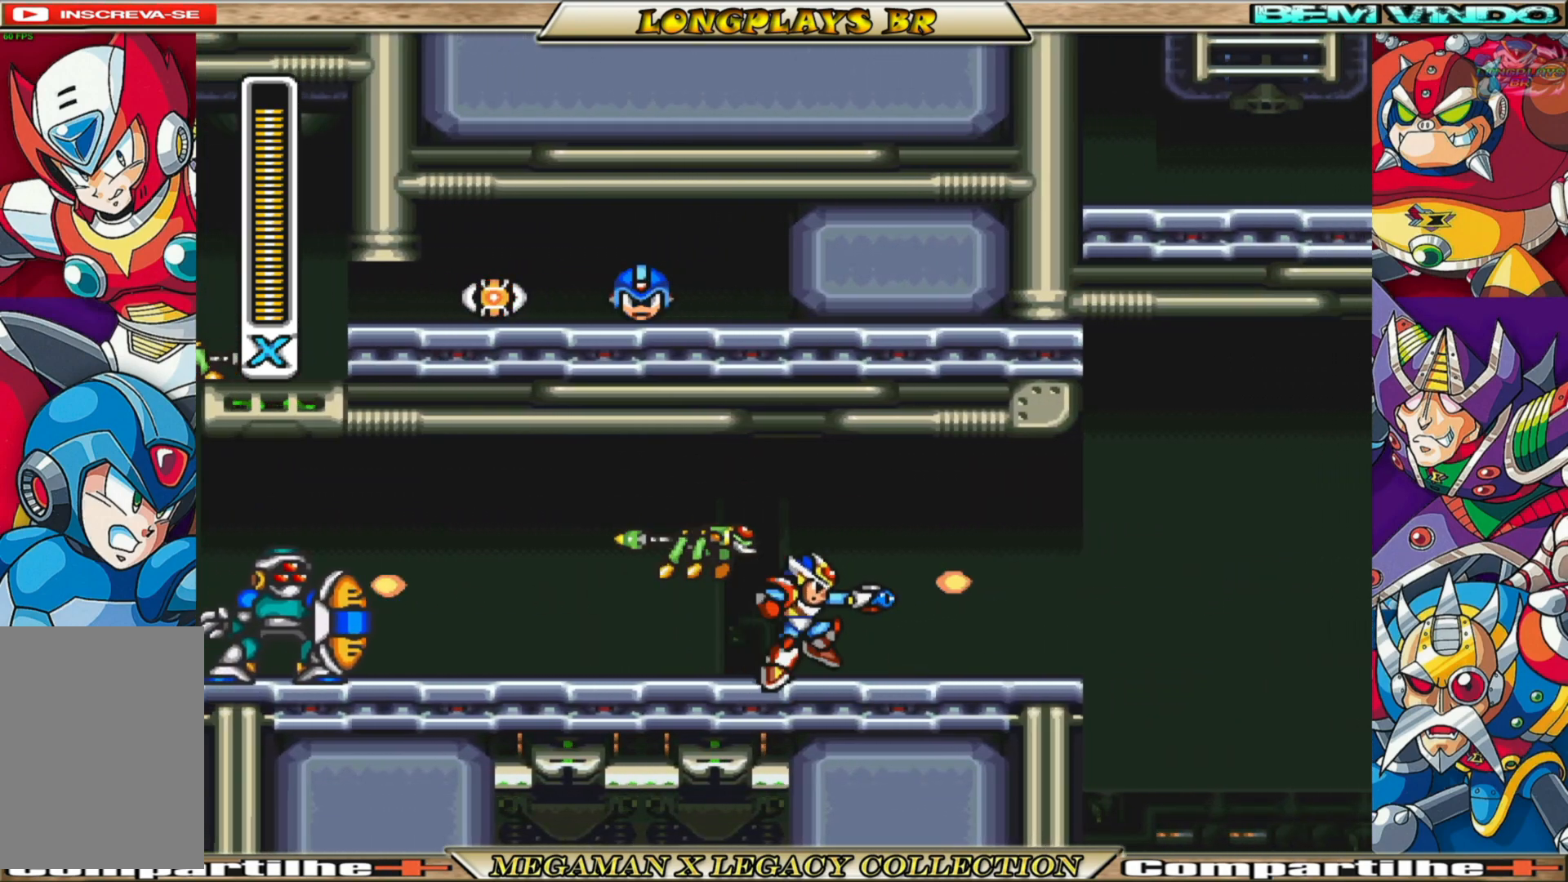
{"buttons": [], "left_stick": "center", "right_stick": "center", "events": [[17, "A", "down"], [17, "X", "down"], [50, "B", "down"], [50, "DPAD_RIGHT", "down"], [67, "B", "up"], [100, "A", "up"], [100, "X", "up"], [183, "X", "down"], [200, "A", "down"], [200, "DPAD_RIGHT", "up"], [250, "A", "up"], [267, "X", "up"], [283, "DPAD_RIGHT", "down"], [450, "DPAD_RIGHT", "up"]]}
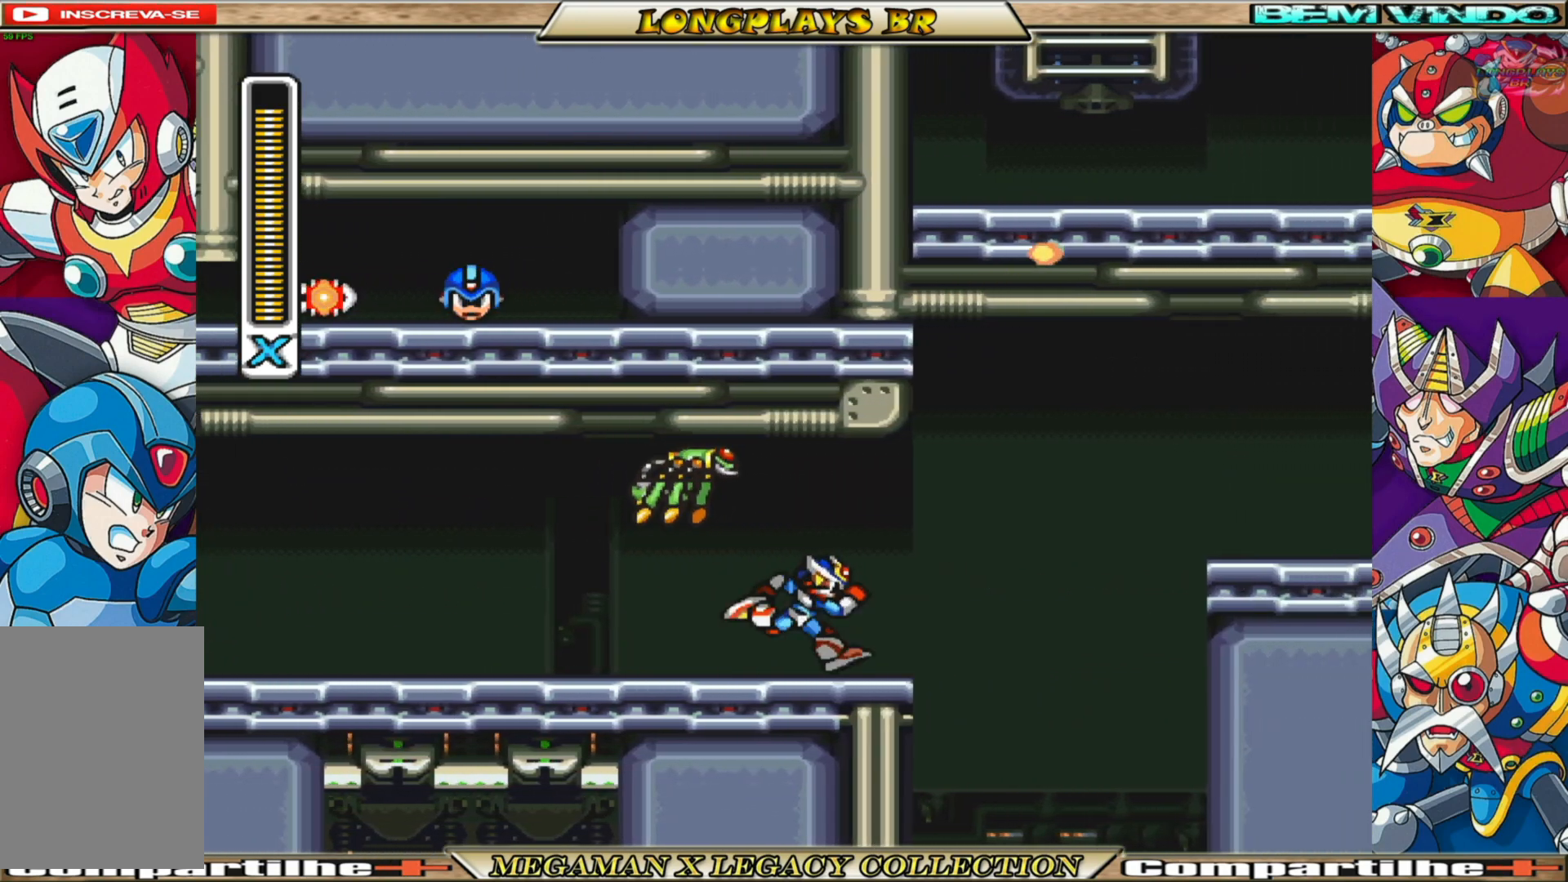
{"buttons": ["A", "B", "X", "DPAD_RIGHT"], "left_stick": "center", "right_stick": "center", "events": [[83, "DPAD_RIGHT", "down"], [100, "X", "down"], [233, "B", "down"], [283, "A", "down"]]}
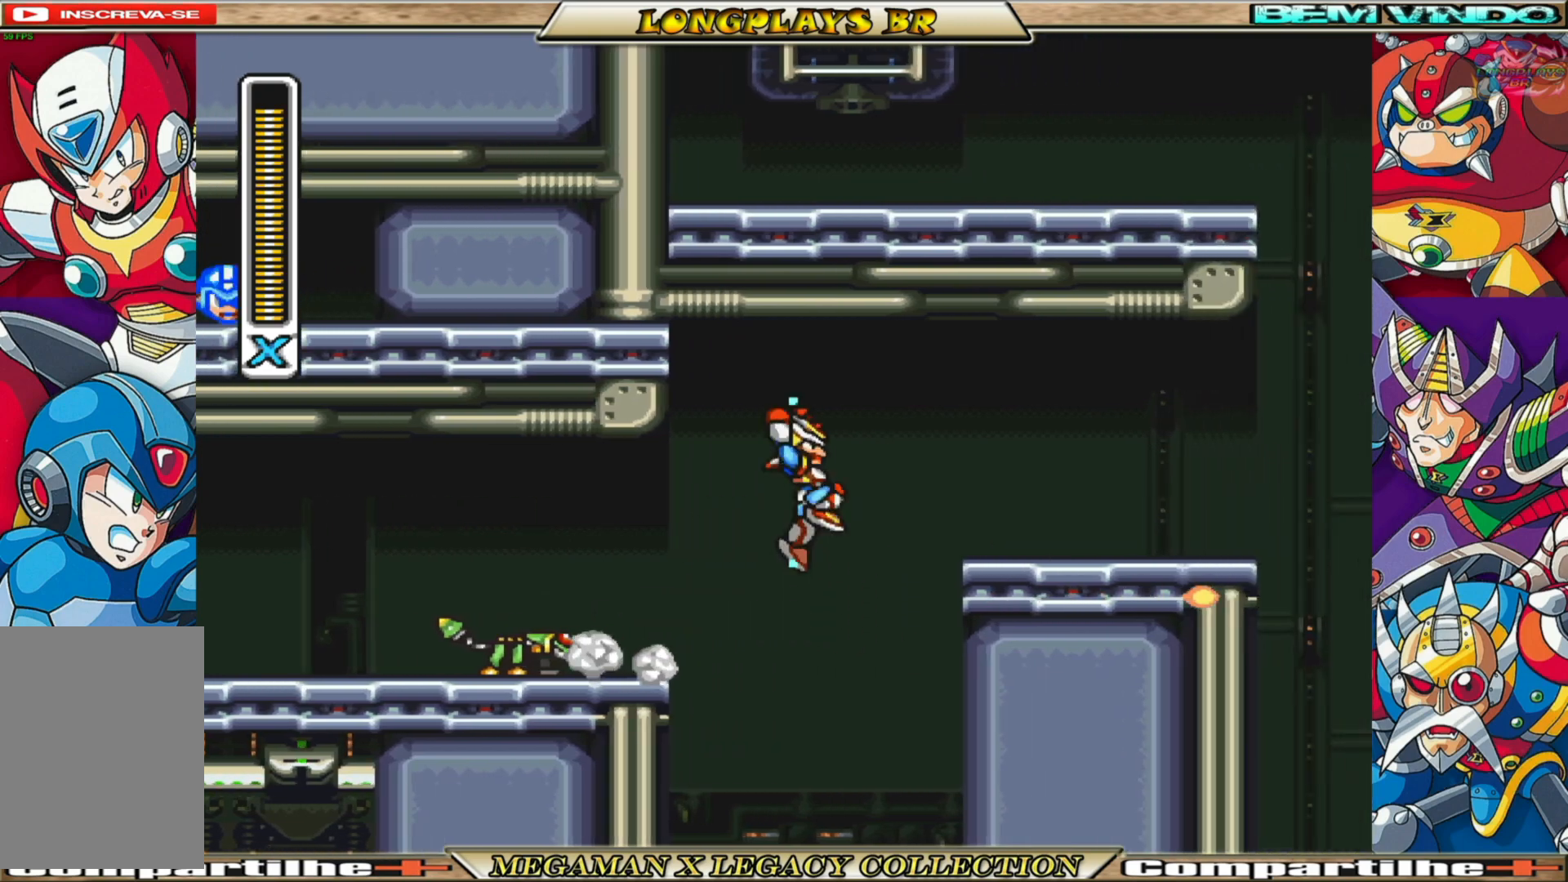
{"buttons": ["X", "DPAD_RIGHT"], "left_stick": "center", "right_stick": "center", "events": [[183, "A", "up"], [183, "B", "up"], [317, "DPAD_RIGHT", "up"], [483, "DPAD_RIGHT", "down"]]}
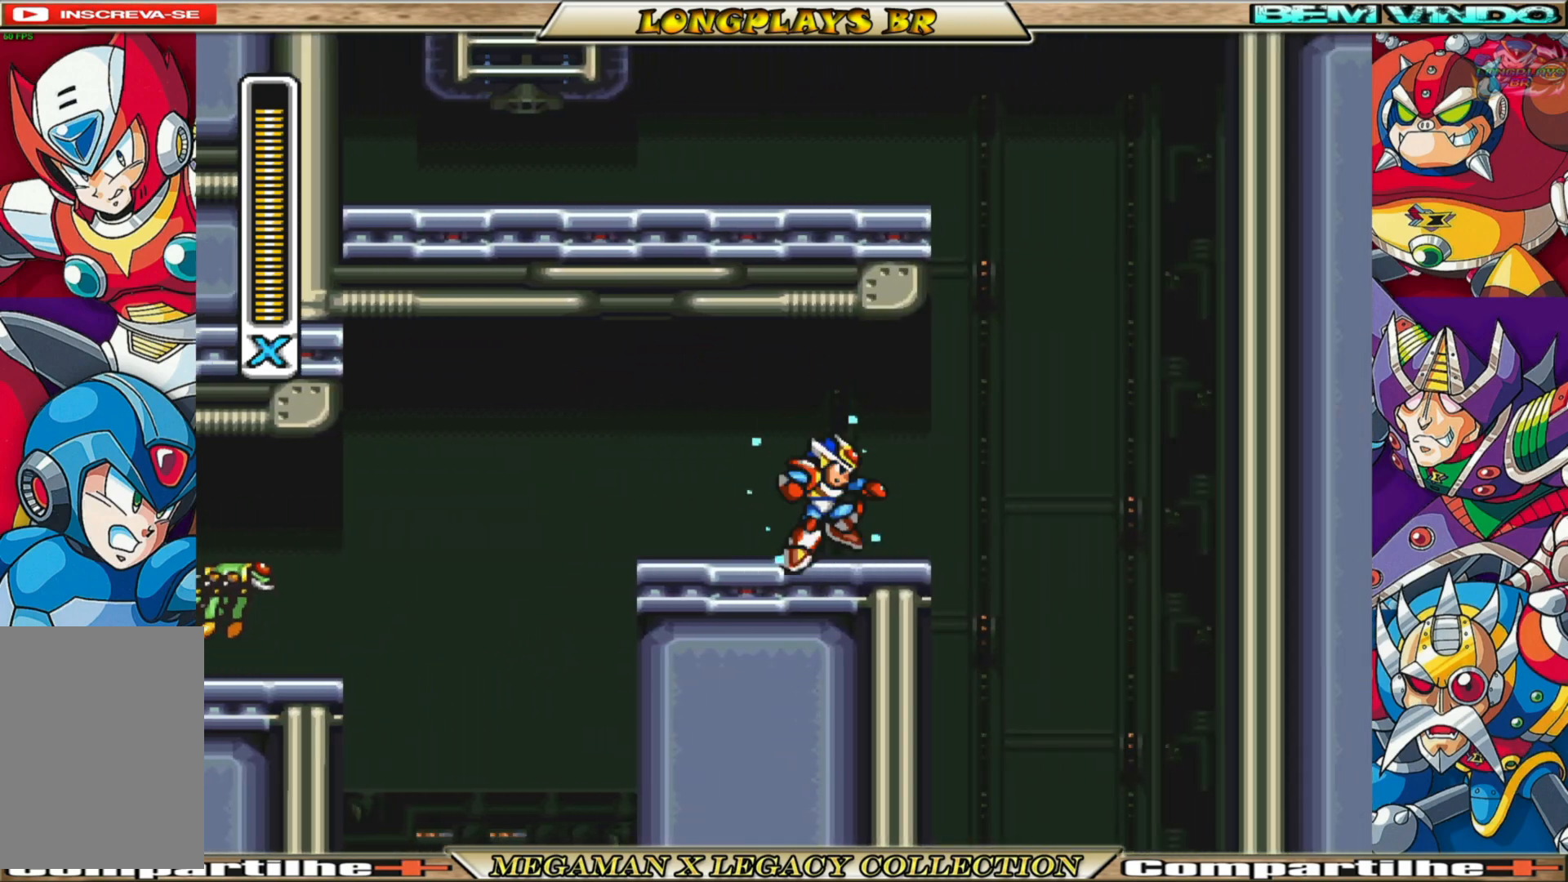
{"buttons": ["A", "B", "X", "DPAD_RIGHT"], "left_stick": "center", "right_stick": "center", "events": [[67, "B", "down"], [167, "A", "down"]]}
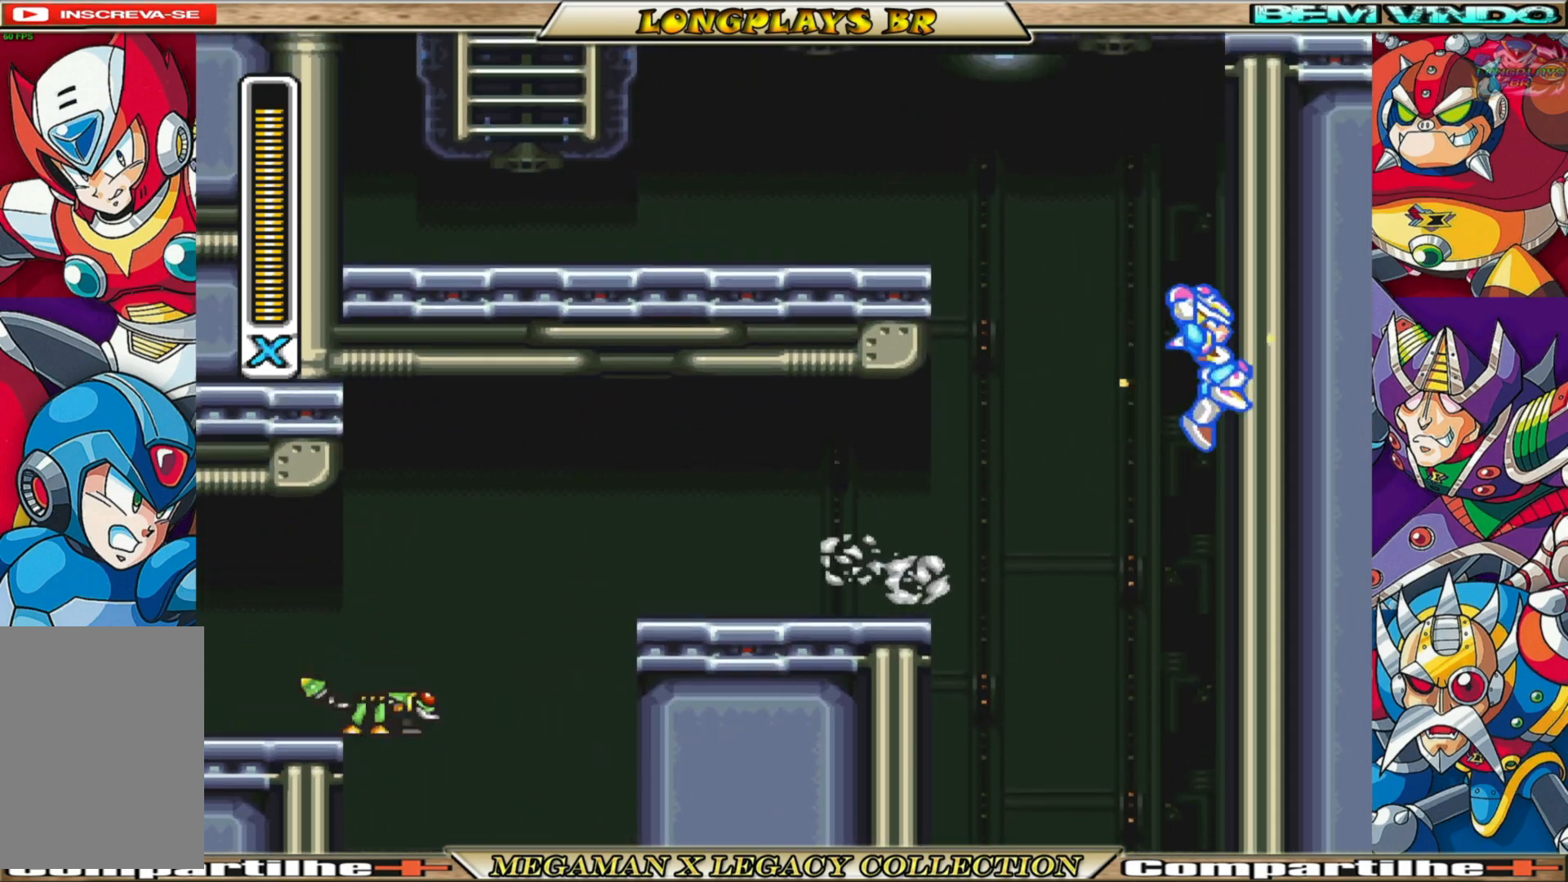
{"buttons": ["A", "B", "X", "DPAD_LEFT"], "left_stick": "center", "right_stick": "center", "events": [[50, "A", "up"], [50, "B", "up"], [133, "B", "down"], [150, "A", "down"], [200, "DPAD_RIGHT", "up"], [250, "DPAD_LEFT", "down"]]}
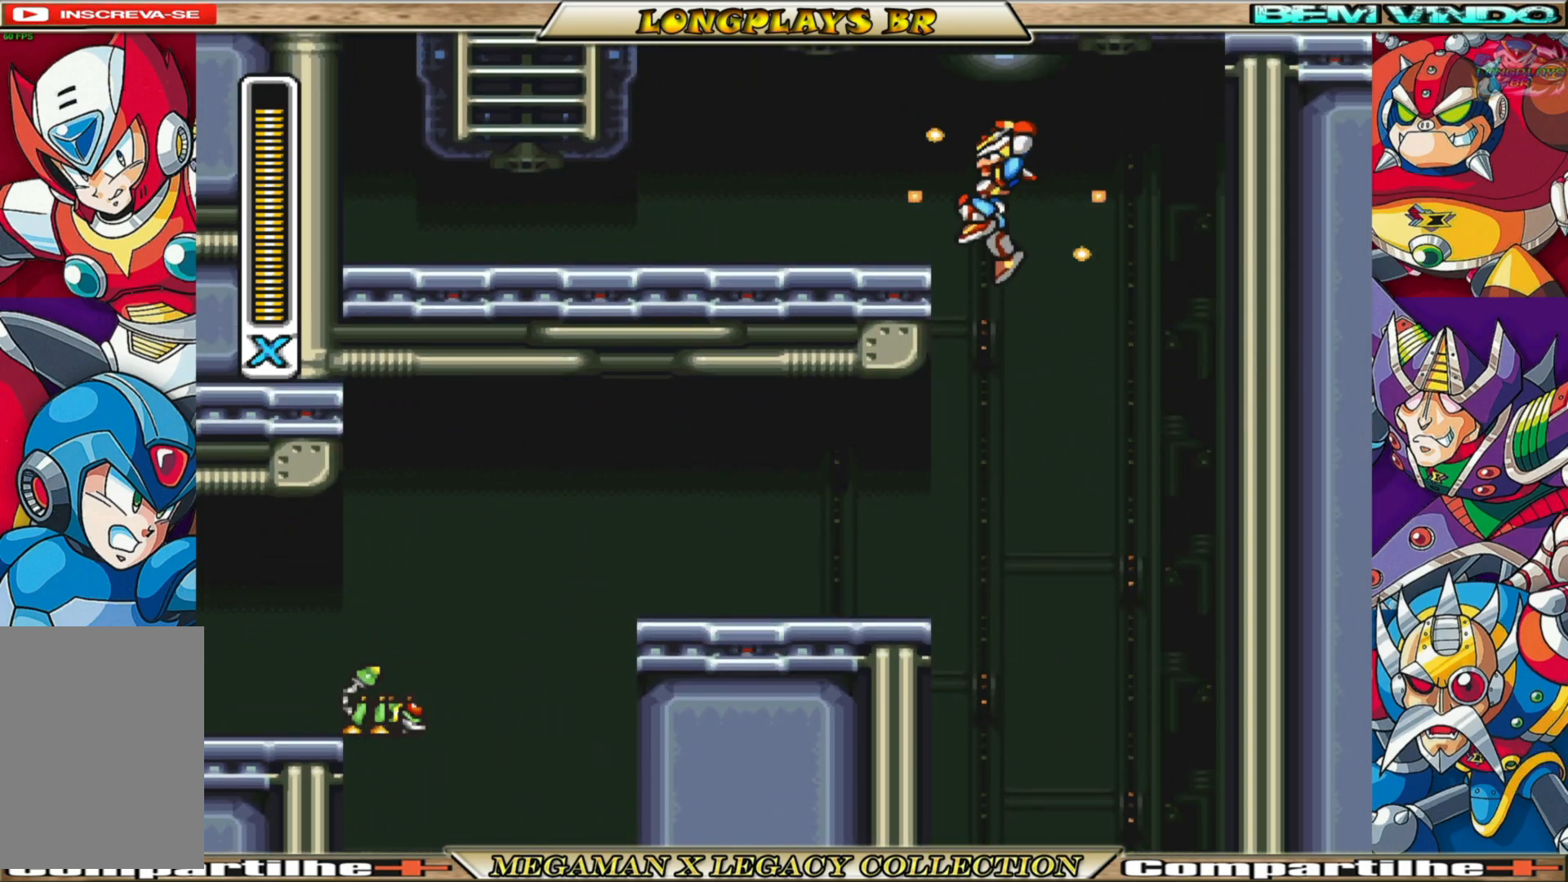
{"buttons": ["A", "B", "X", "DPAD_LEFT"], "left_stick": "center", "right_stick": "center", "events": [[17, "A", "up"], [67, "B", "up"], [383, "B", "down"], [500, "A", "down"]]}
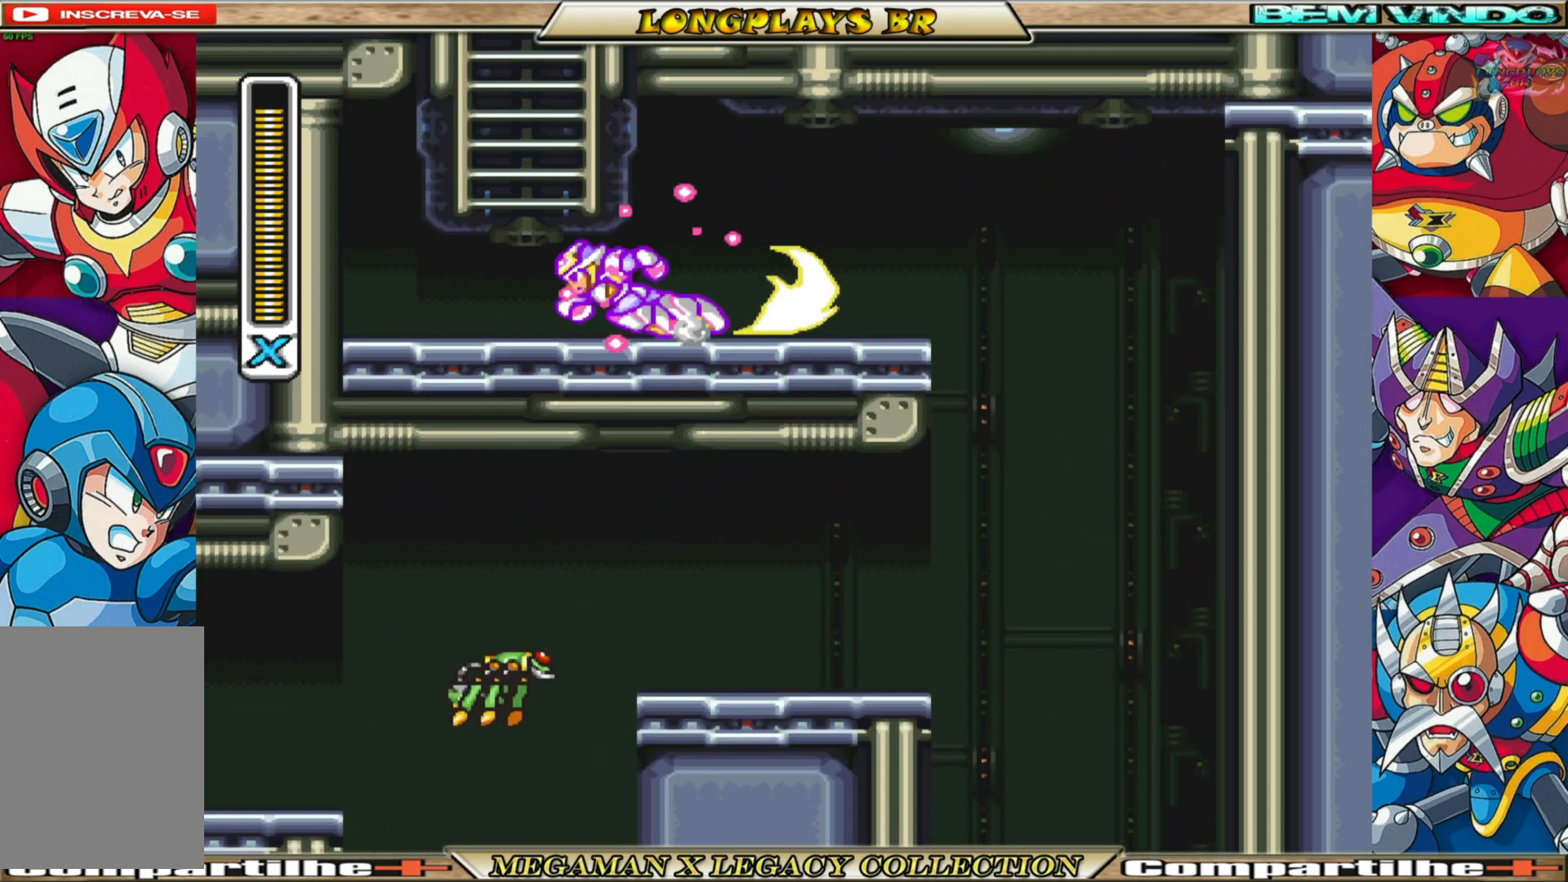
{"buttons": ["X", "DPAD_UP"], "left_stick": "center", "right_stick": "center", "events": [[133, "DPAD_UP", "down"], [167, "DPAD_LEFT", "up"], [283, "A", "up"], [300, "B", "up"]]}
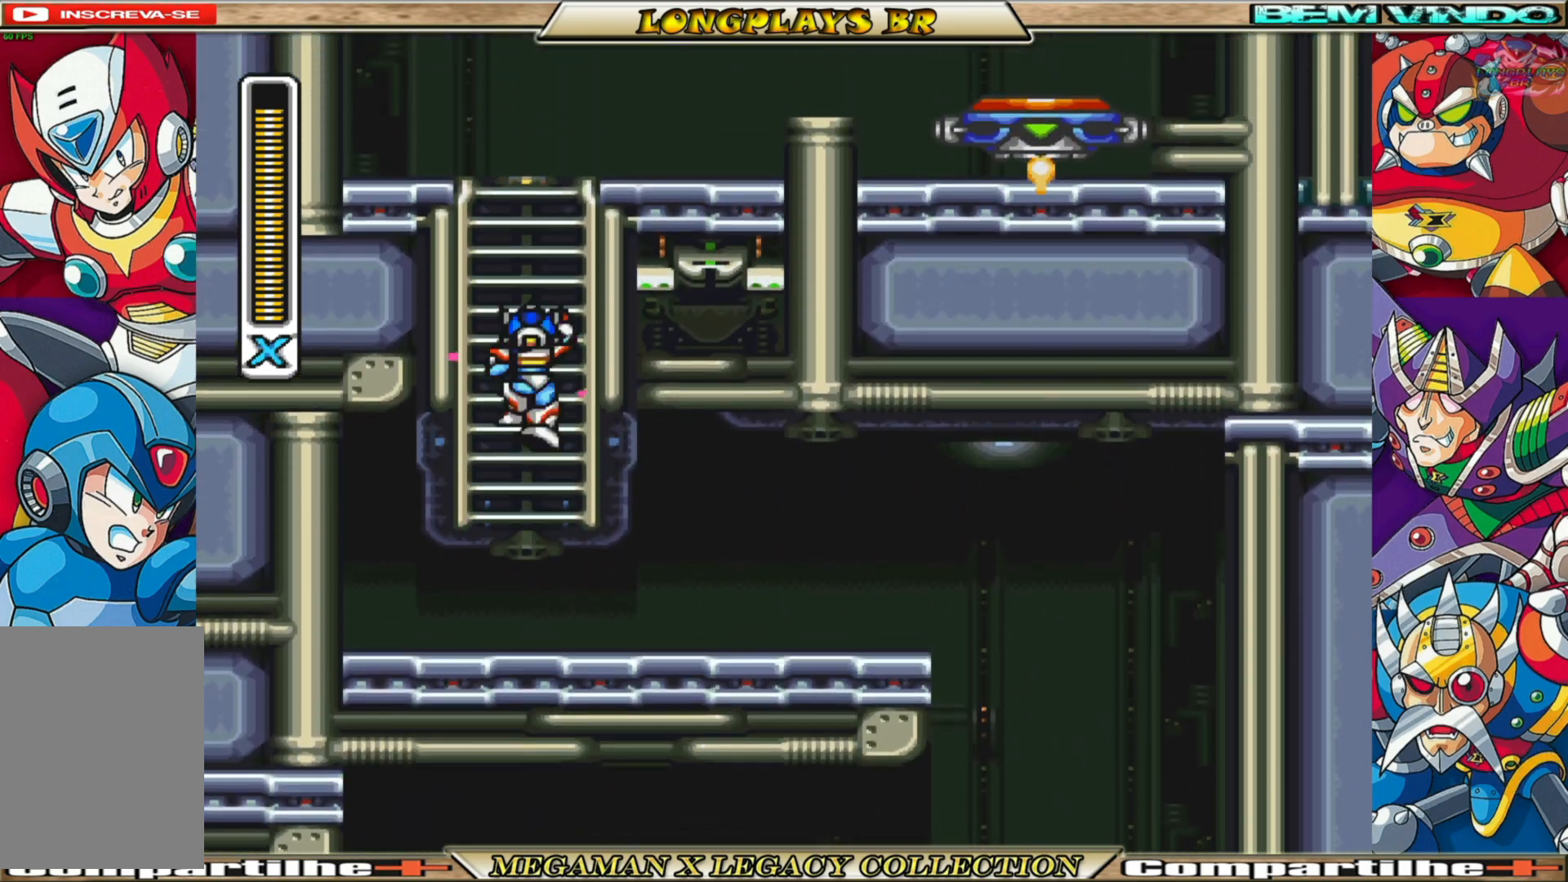
{"buttons": ["X", "DPAD_UP", "DPAD_RIGHT"], "left_stick": "center", "right_stick": "center", "events": [[450, "DPAD_RIGHT", "down"]]}
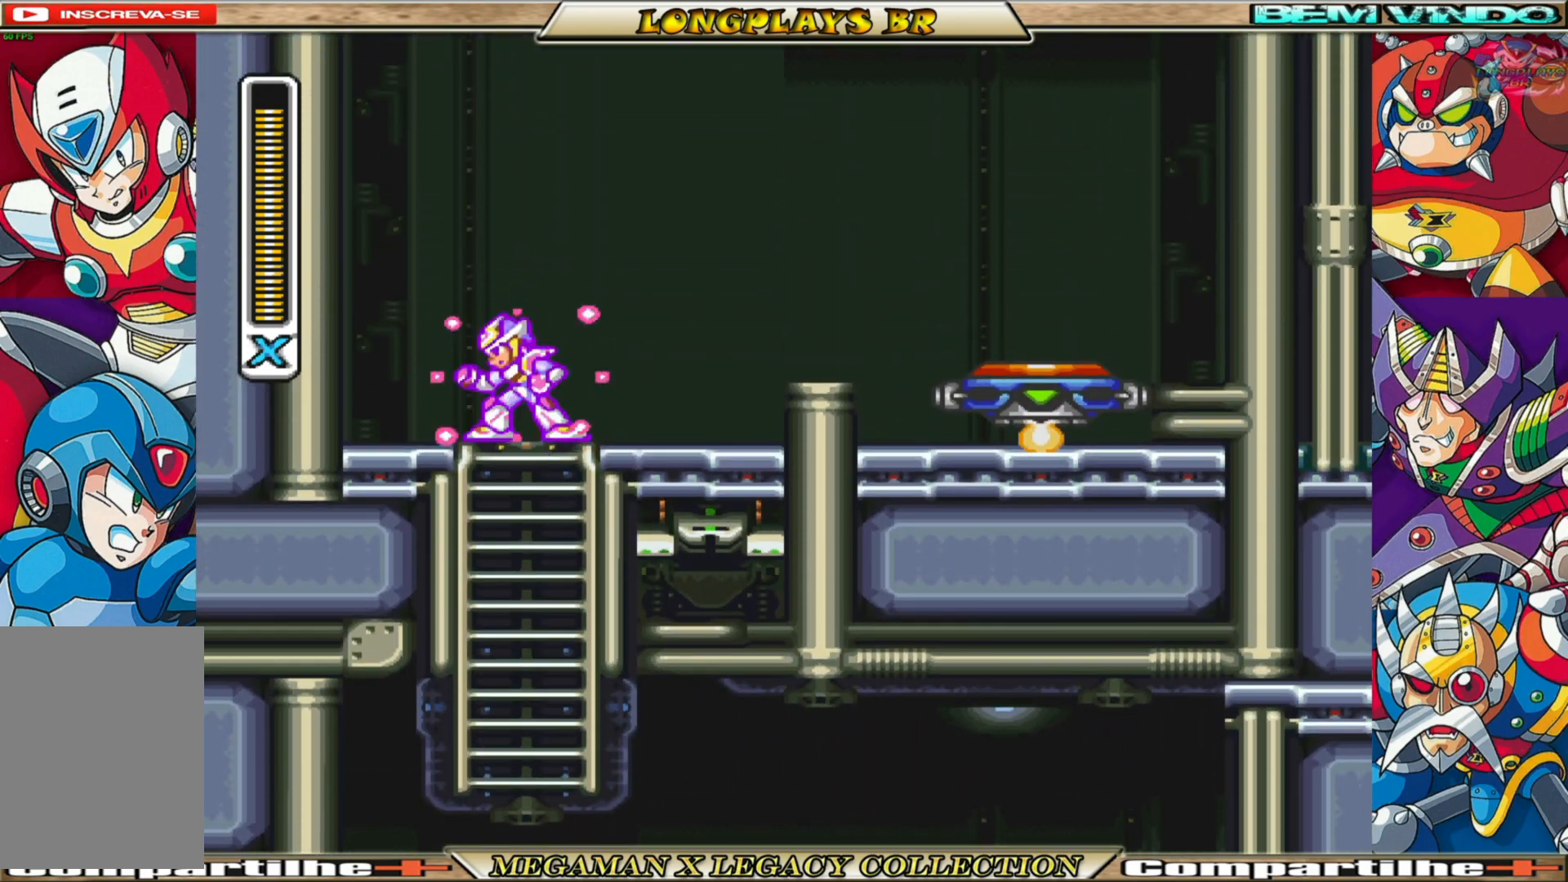
{"buttons": ["X", "DPAD_RIGHT"], "left_stick": "center", "right_stick": "center", "events": [[17, "DPAD_UP", "up"], [150, "B", "down"], [183, "A", "down"], [433, "A", "up"], [467, "B", "up"]]}
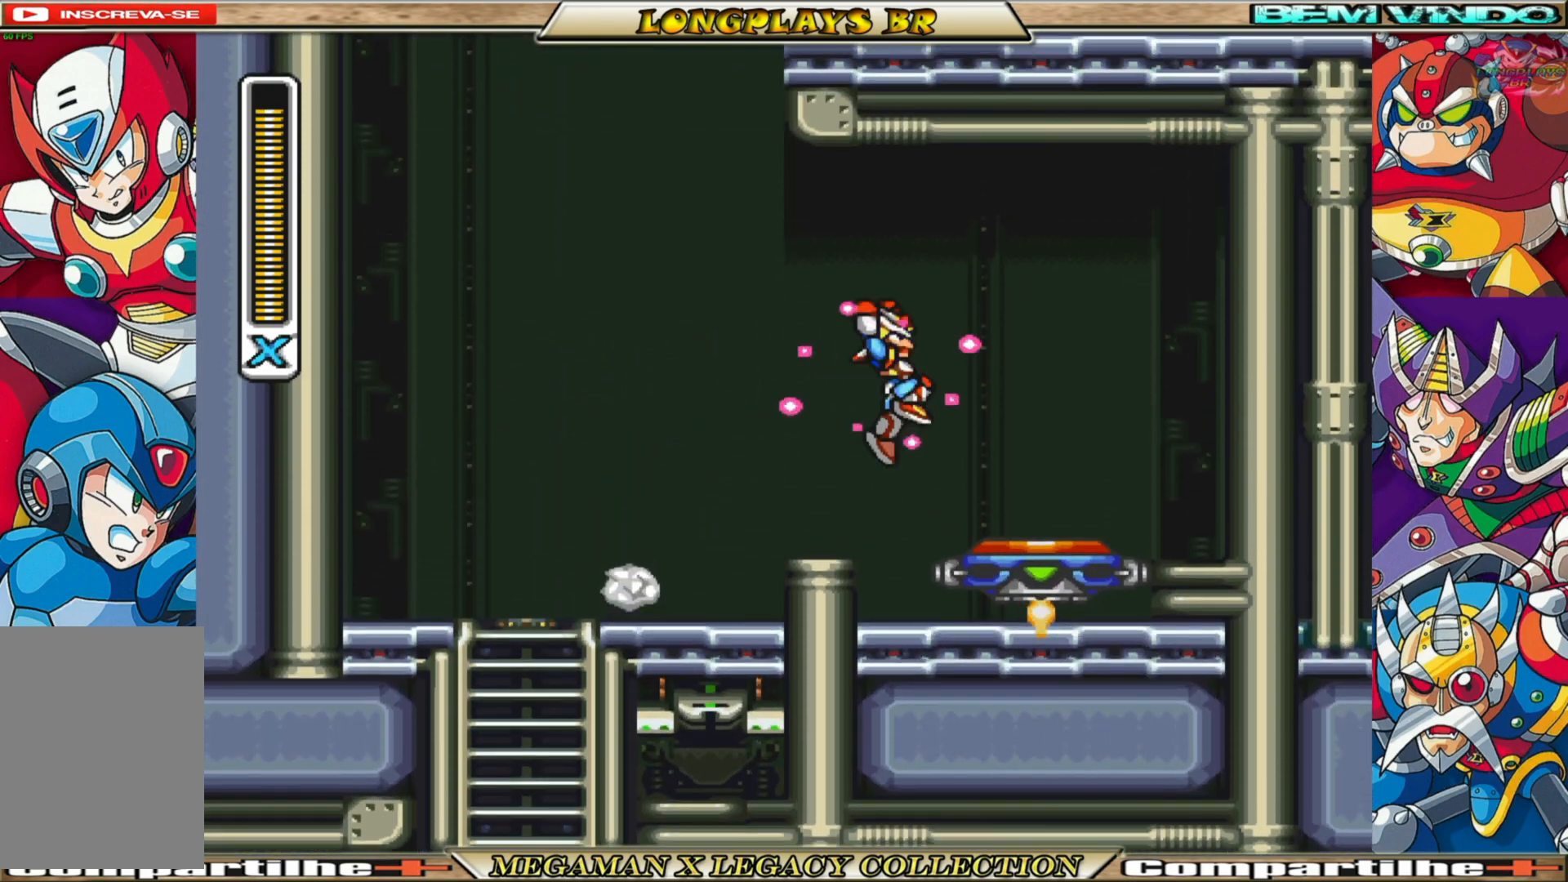
{"buttons": ["X"], "left_stick": "center", "right_stick": "center", "events": [[150, "DPAD_RIGHT", "up"]]}
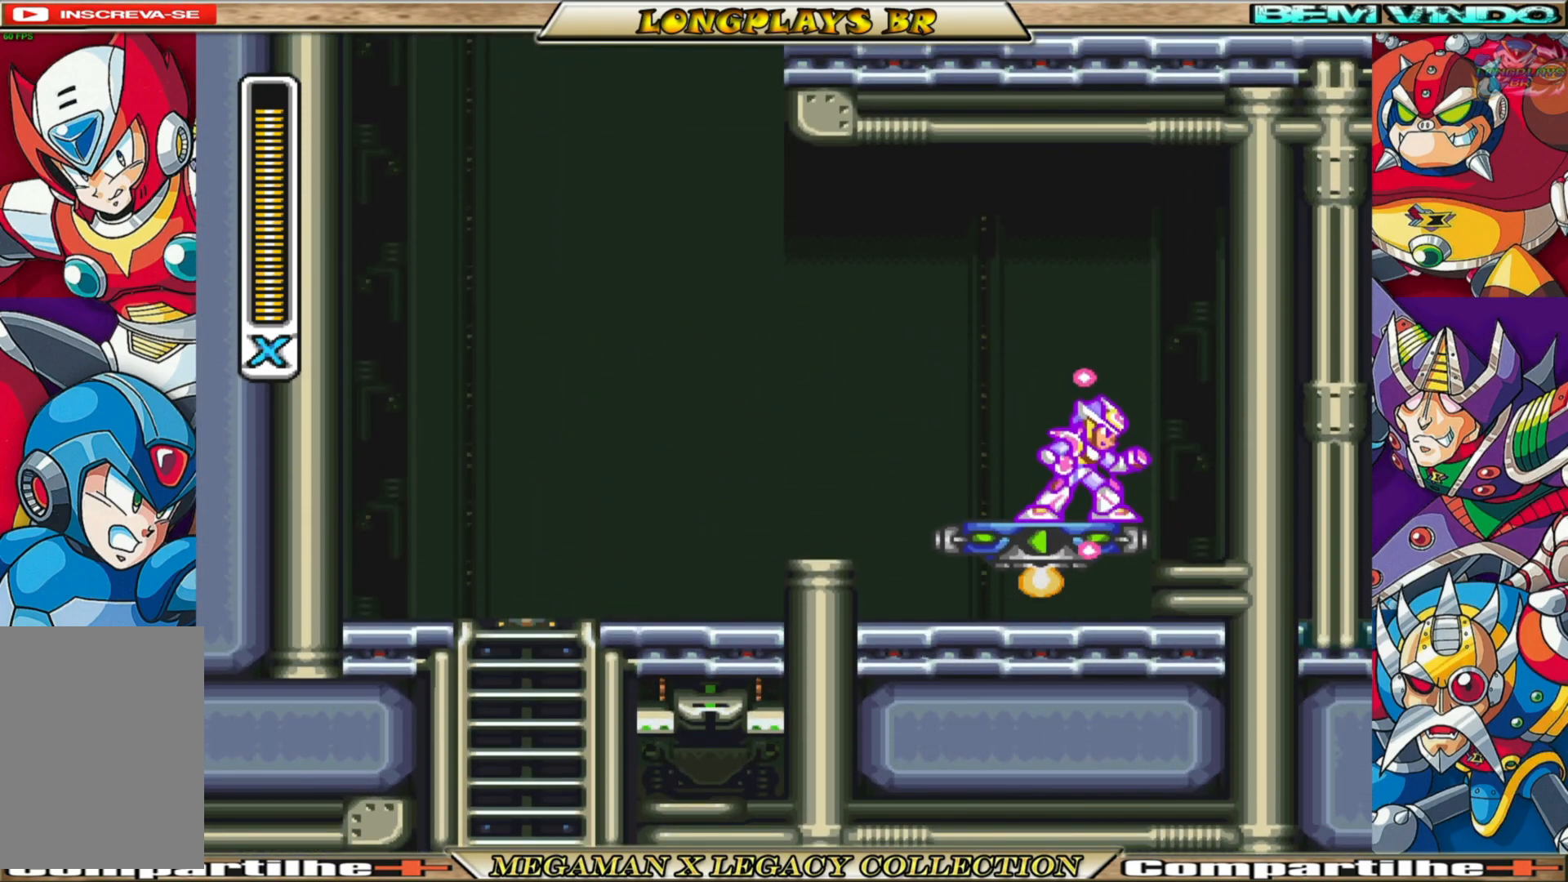
{"buttons": ["A", "X", "DPAD_LEFT"], "left_stick": "center", "right_stick": "center", "events": [[467, "A", "down"], [467, "DPAD_LEFT", "down"]]}
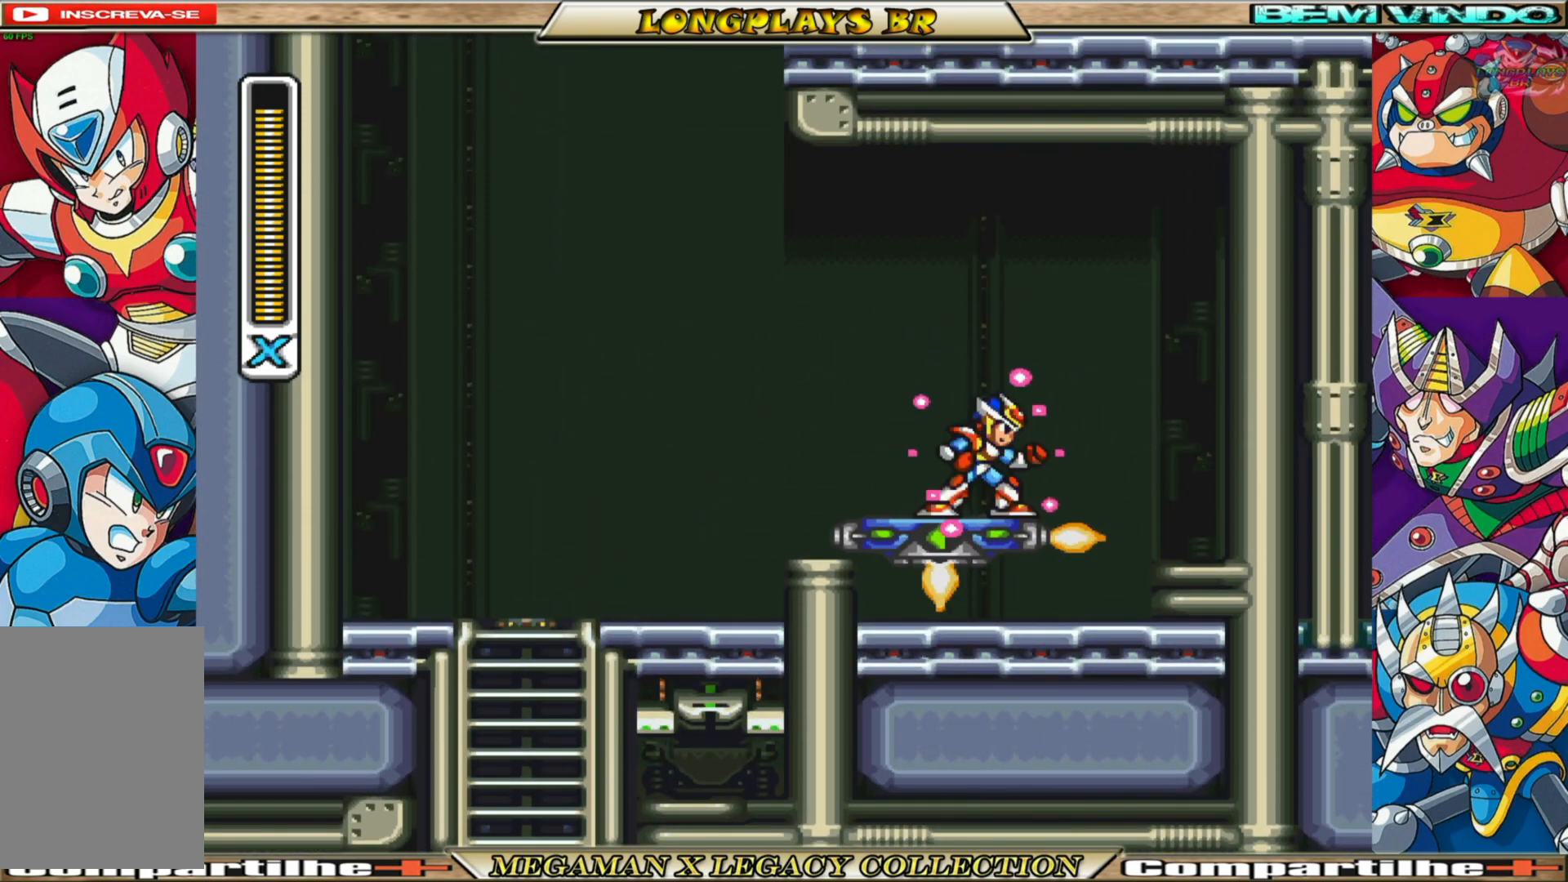
{"buttons": ["X"], "left_stick": "center", "right_stick": "center", "events": [[83, "DPAD_LEFT", "up"], [150, "A", "up"], [233, "DPAD_RIGHT", "down"], [317, "DPAD_RIGHT", "up"]]}
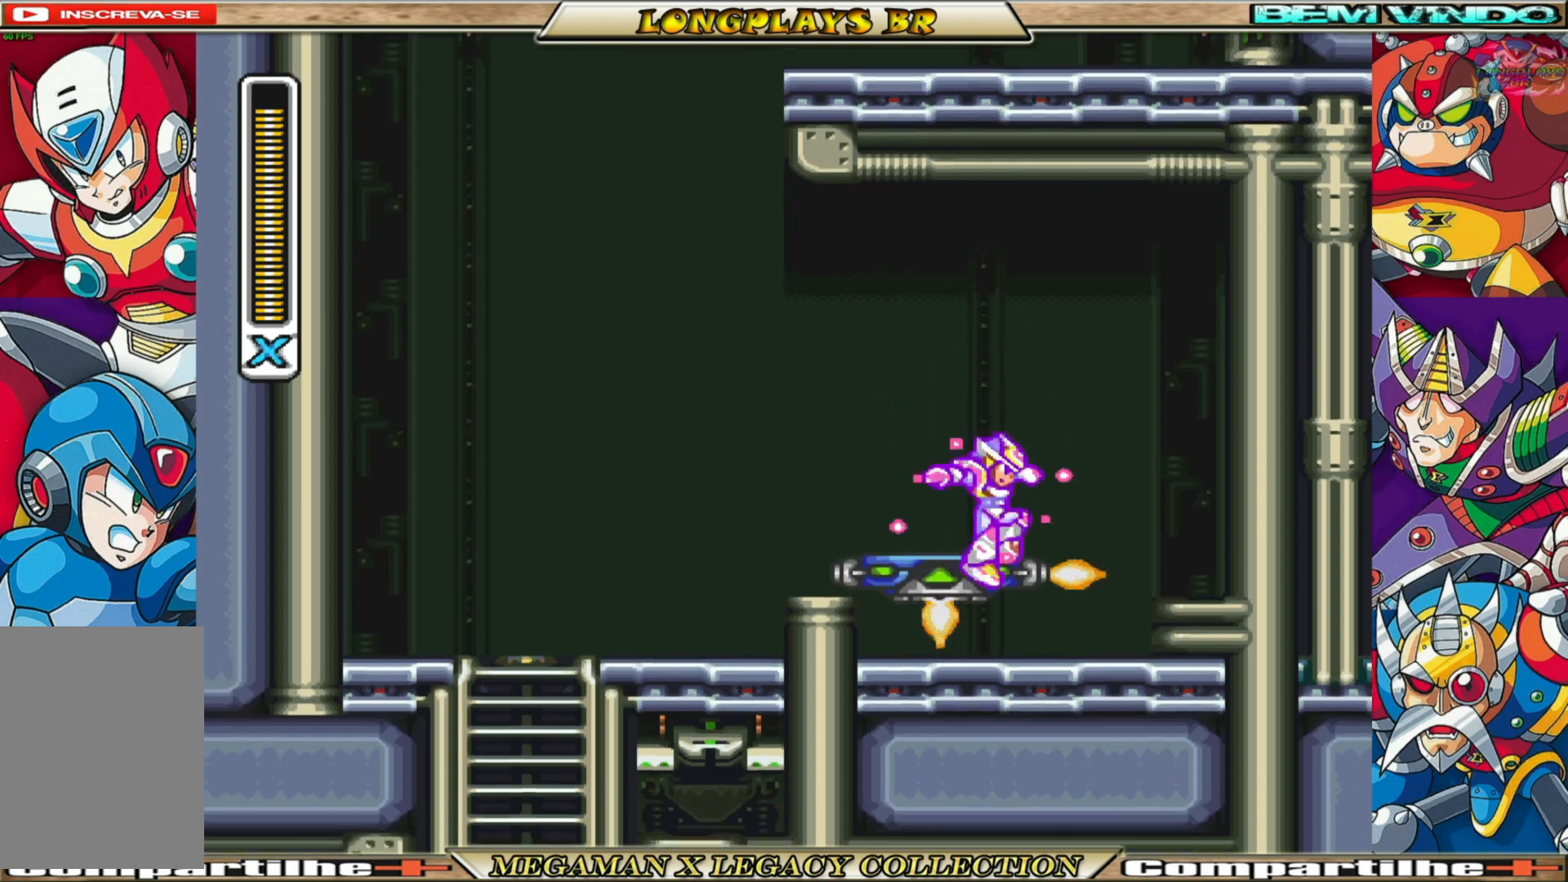
{"buttons": ["X"], "left_stick": "center", "right_stick": "center", "events": []}
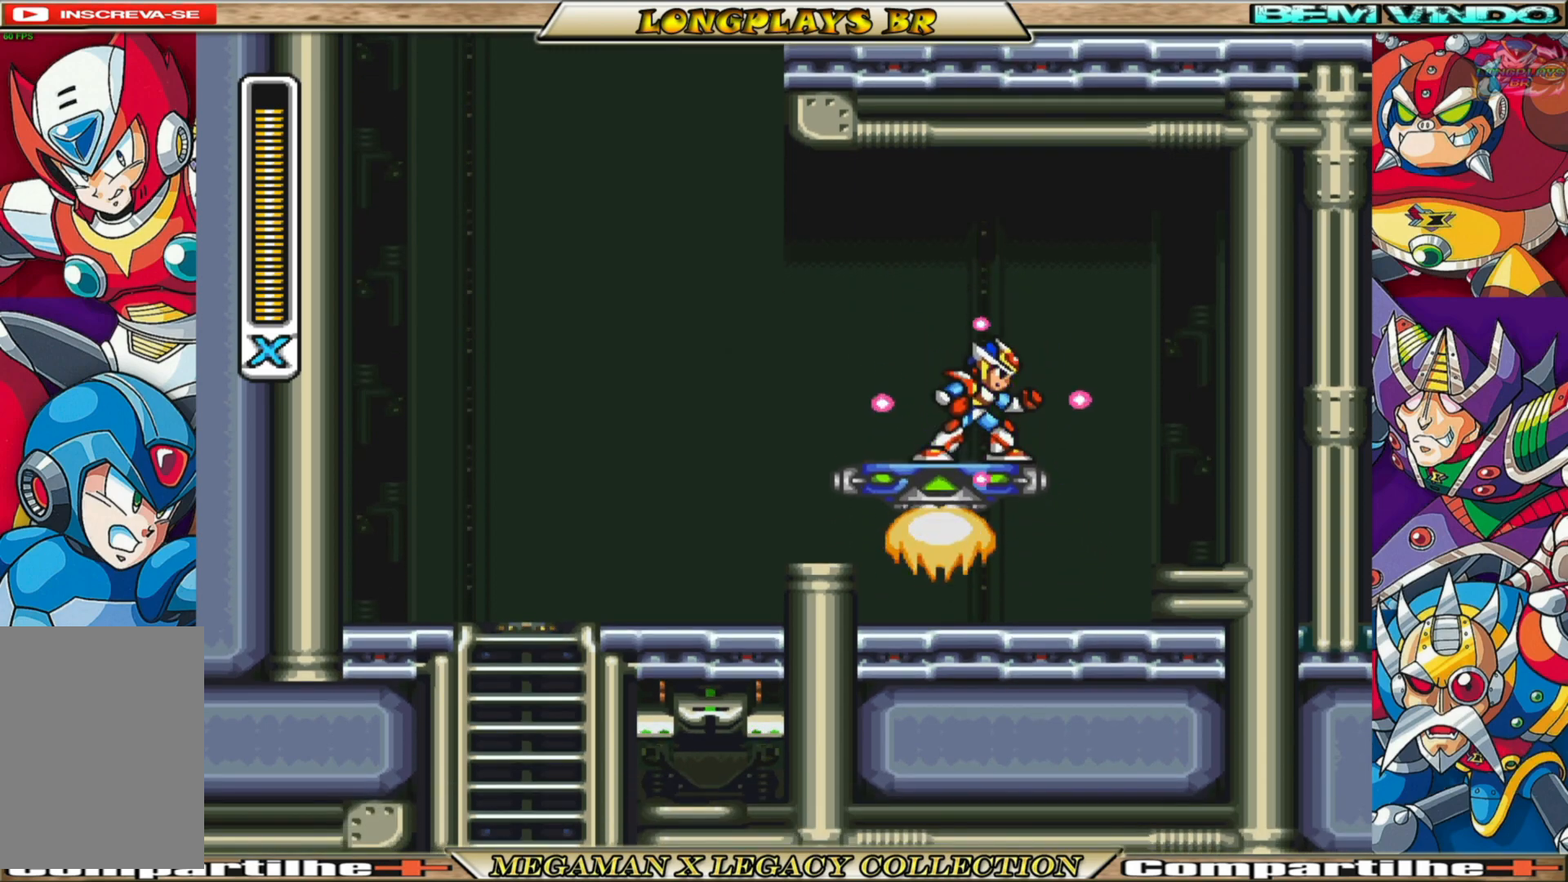
{"buttons": ["A", "X"], "left_stick": "center", "right_stick": "center", "events": [[283, "A", "down"]]}
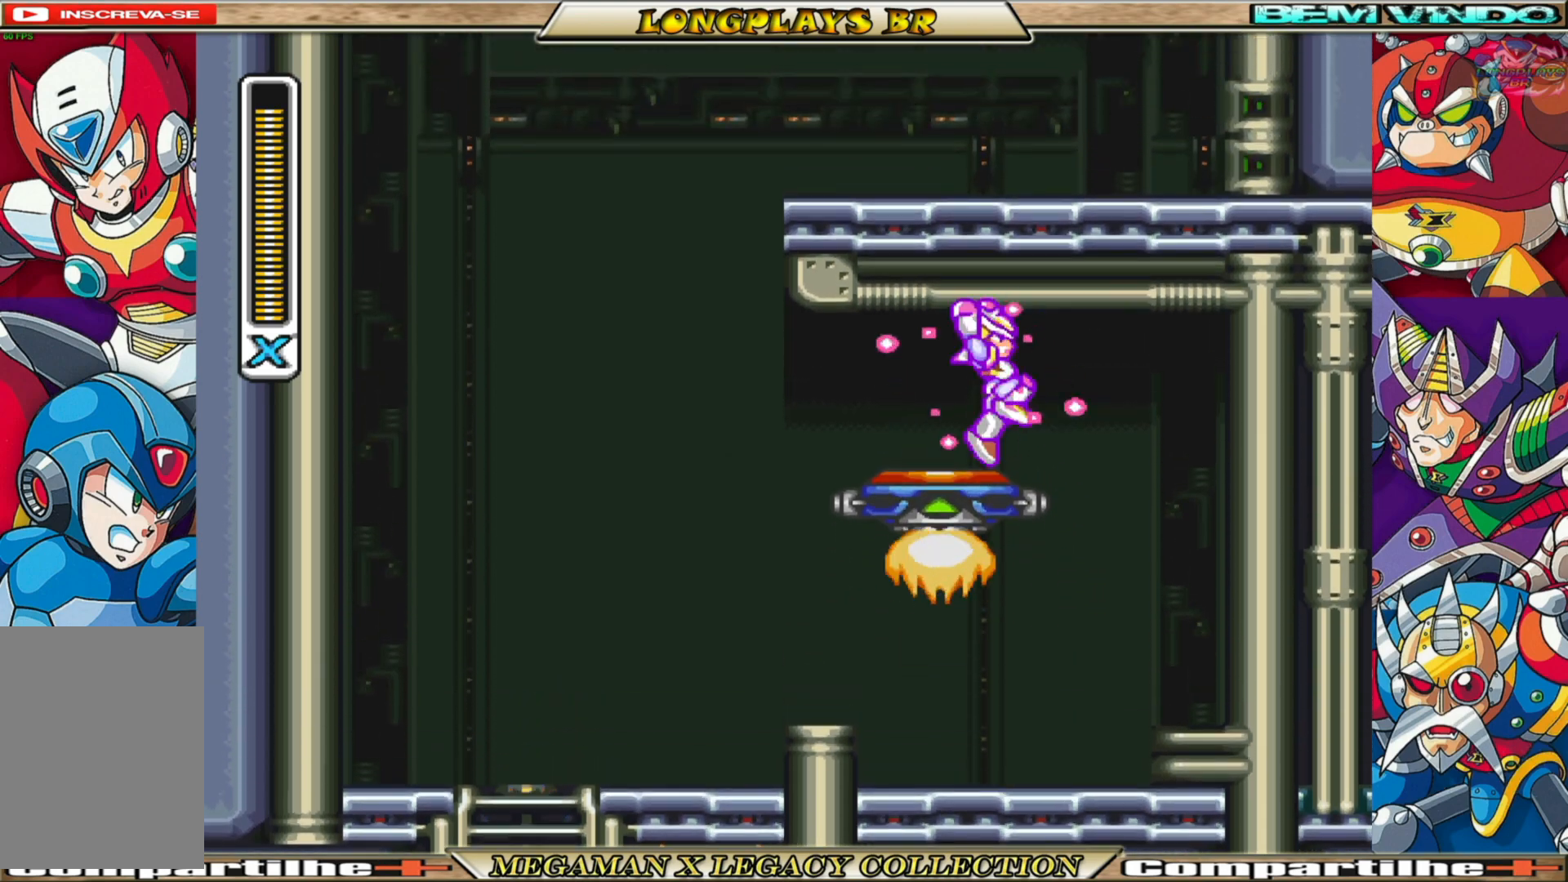
{"buttons": ["X"], "left_stick": "center", "right_stick": "center", "events": [[33, "A", "up"], [50, "DPAD_RIGHT", "down"], [117, "DPAD_RIGHT", "up"]]}
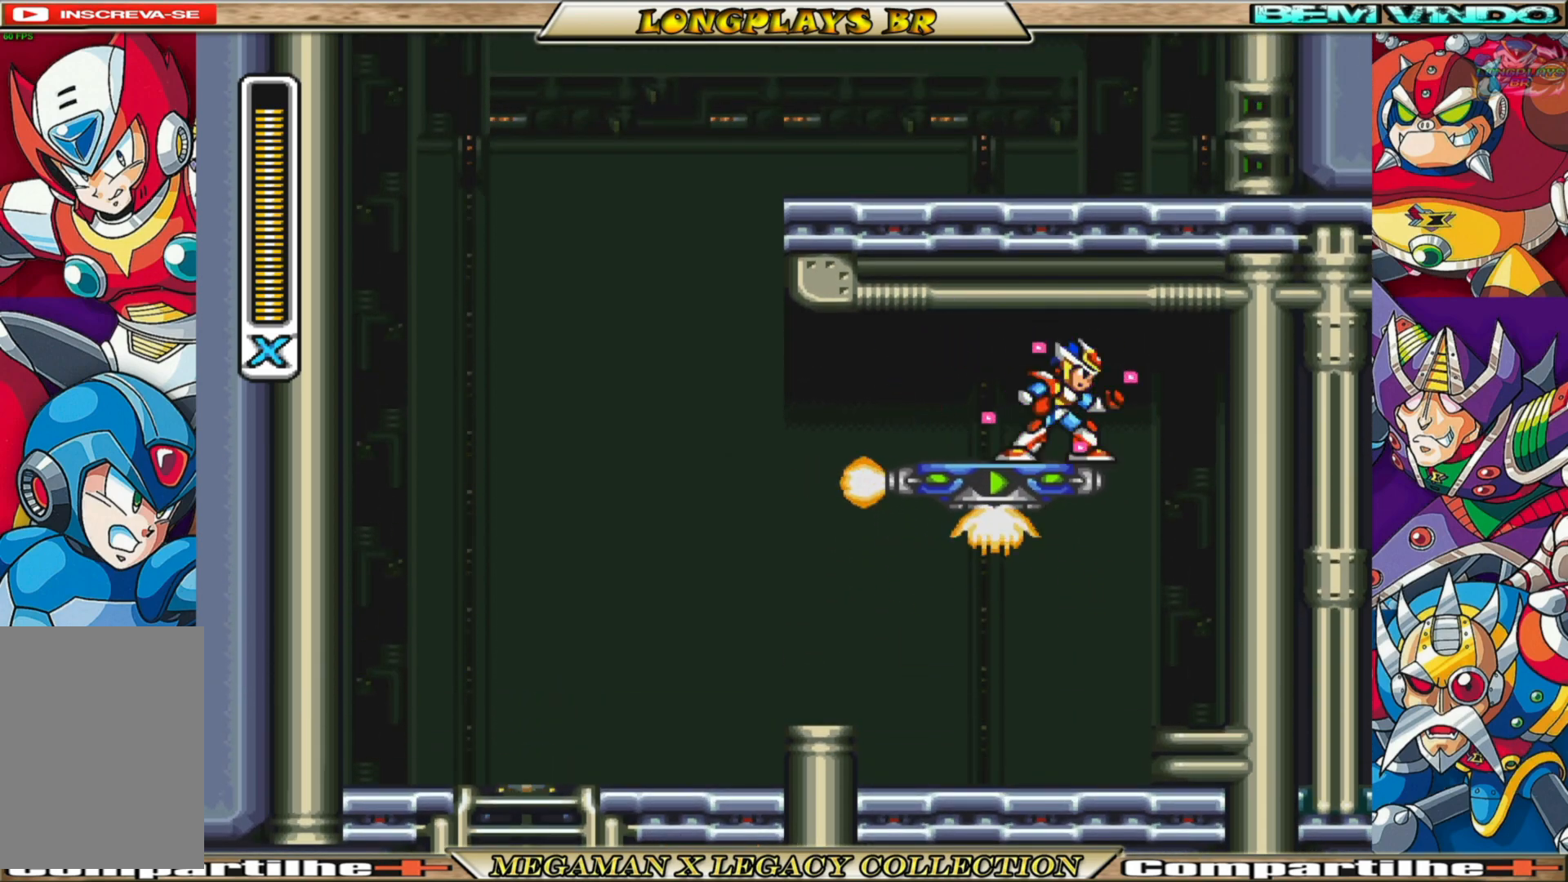
{"buttons": ["X"], "left_stick": "center", "right_stick": "center", "events": [[167, "A", "down"], [333, "A", "up"]]}
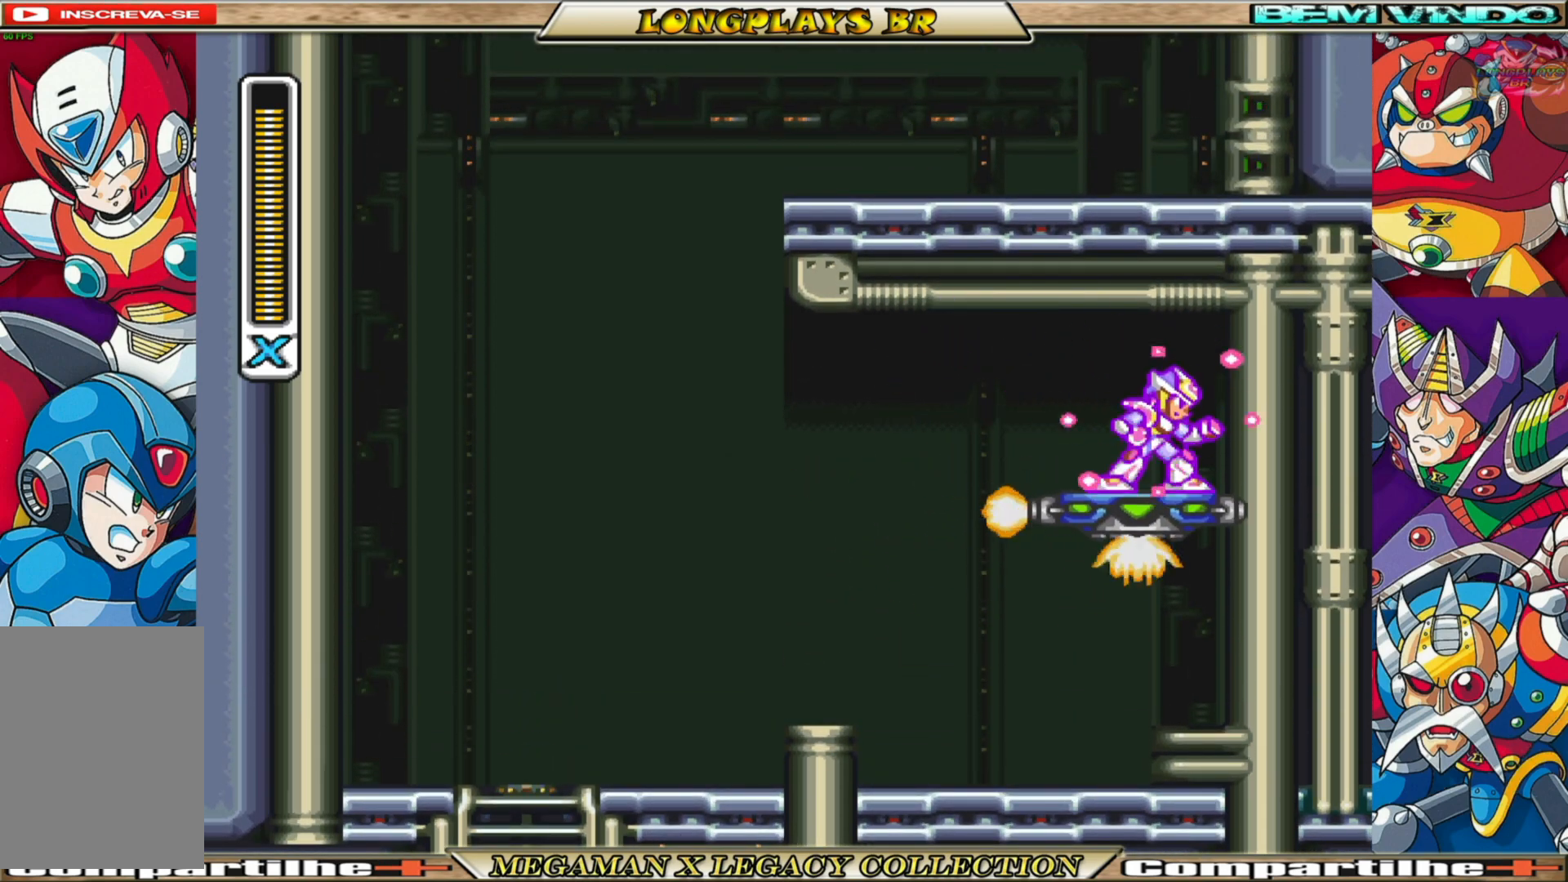
{"buttons": ["X"], "left_stick": "center", "right_stick": "center", "events": [[117, "A", "down"], [250, "A", "up"]]}
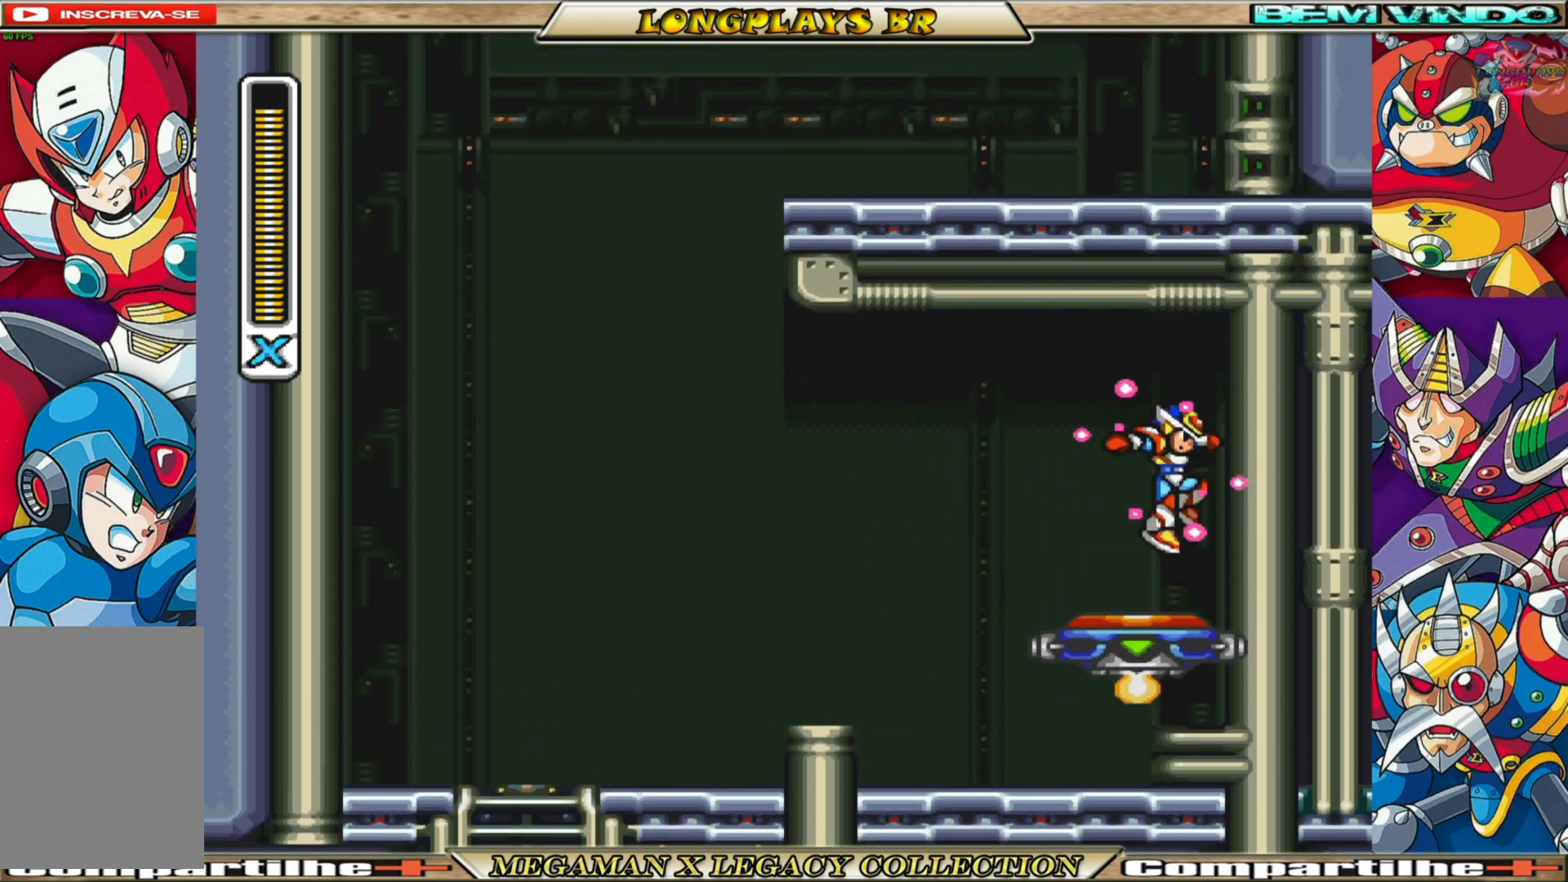
{"buttons": ["X"], "left_stick": "center", "right_stick": "center", "events": []}
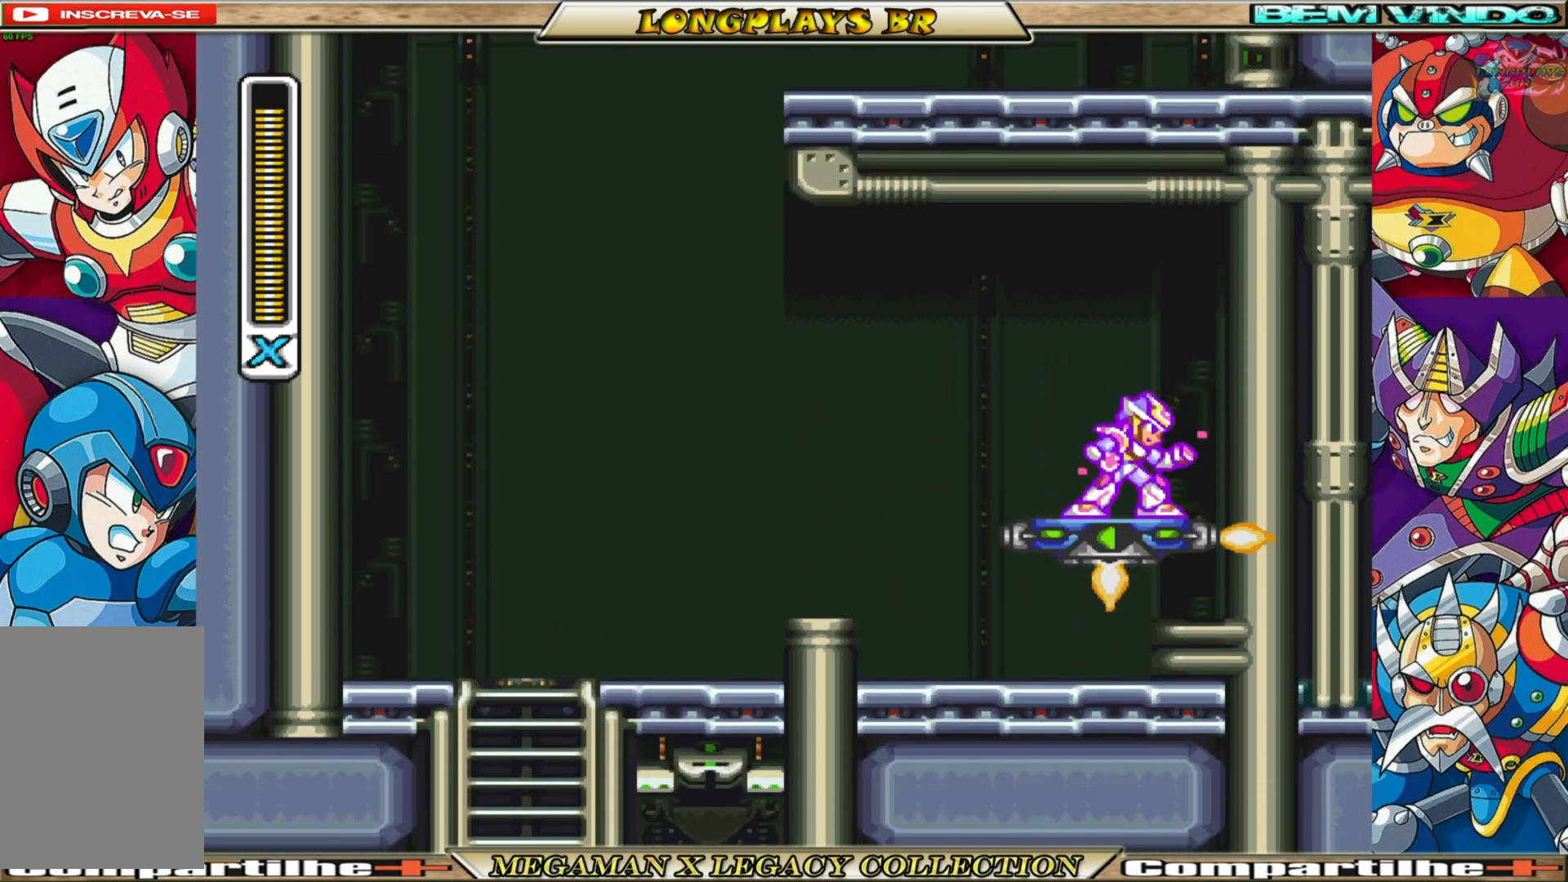
{"buttons": ["X"], "left_stick": "center", "right_stick": "center", "events": []}
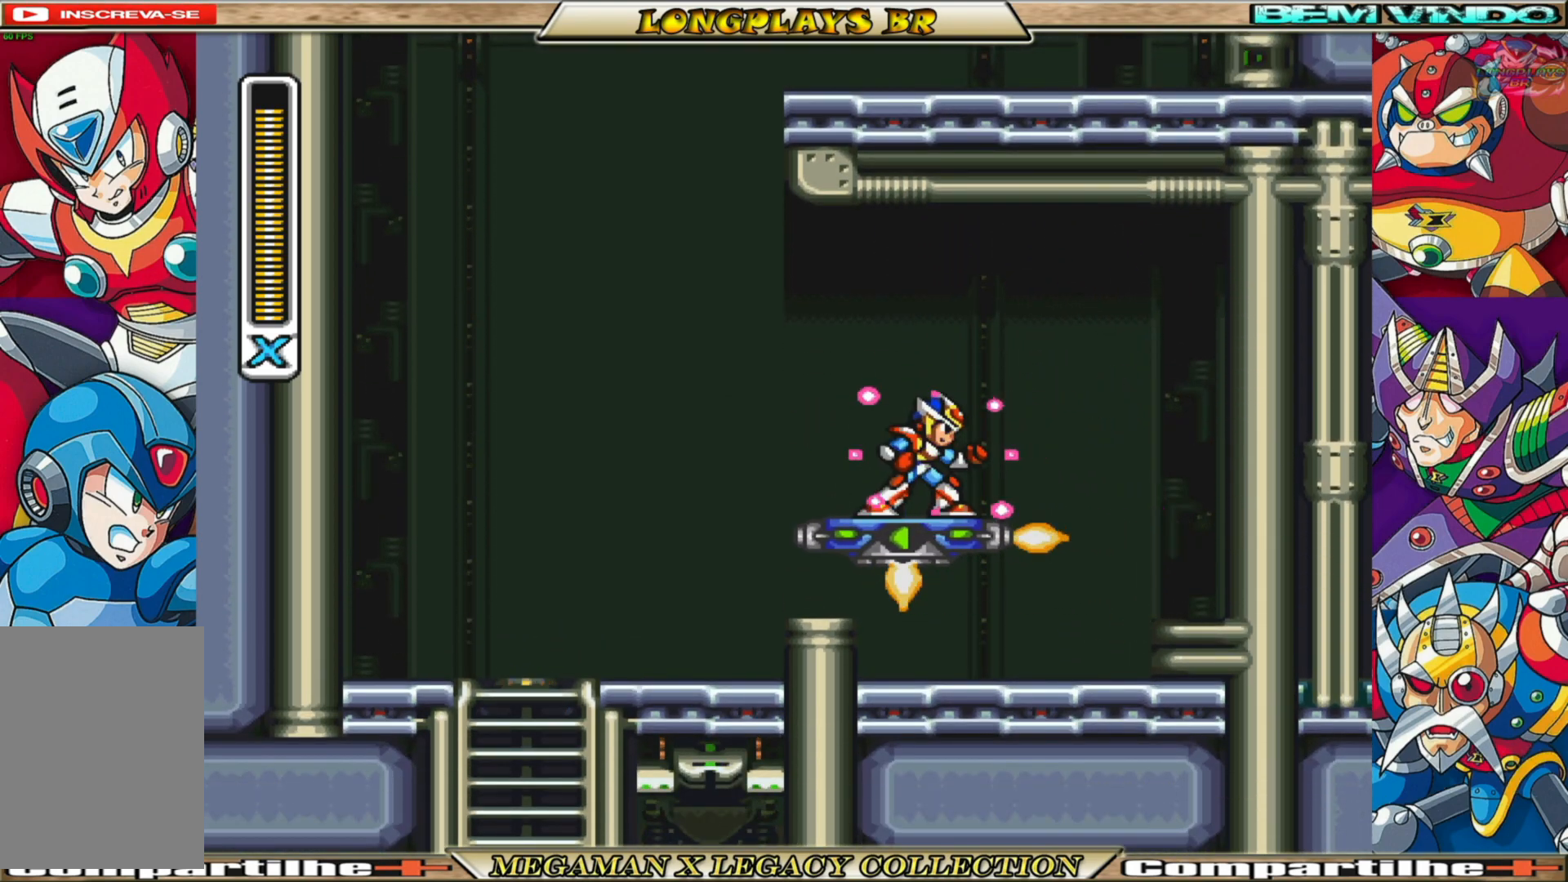
{"buttons": ["X"], "left_stick": "center", "right_stick": "center", "events": [[183, "DPAD_LEFT", "down"], [333, "DPAD_LEFT", "up"]]}